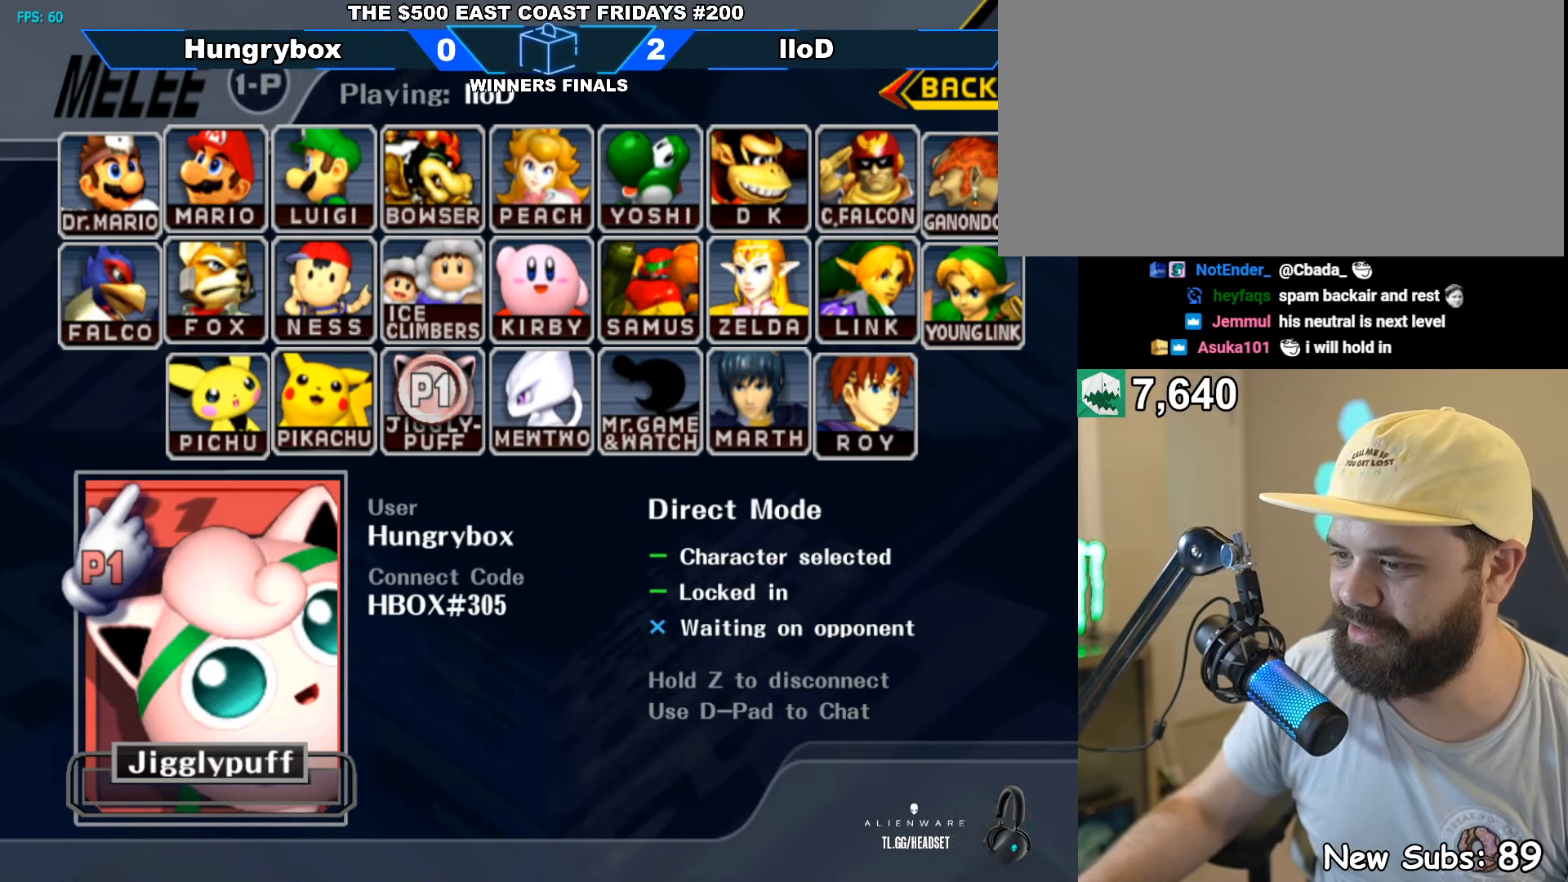
Gameplay with a controller (Nintendo layout); each line is a JSON object with the inputs held at the frame after it. "events" lists button and stick changes between this image and that frame as [ms after this image, input, new state], when the widget could be followed in between. Not read: L3 R3.
{"buttons": [], "left_stick": "up-right", "right_stick": "center", "events": [[500, "left_stick", "up-right"]]}
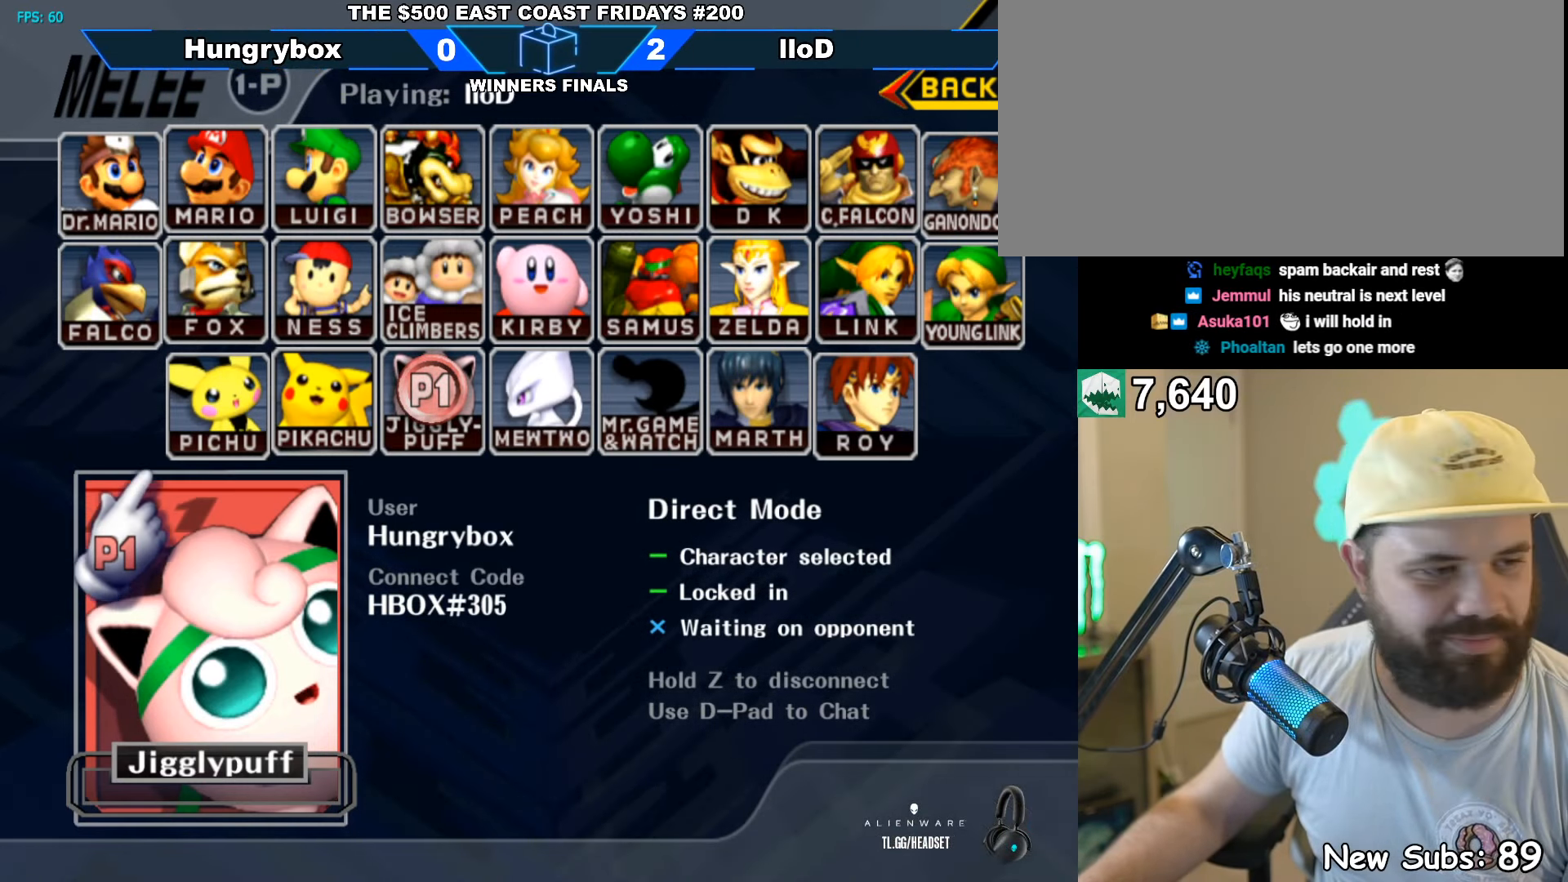
{"buttons": [], "left_stick": "center", "right_stick": "center", "events": [[417, "left_stick", "center"]]}
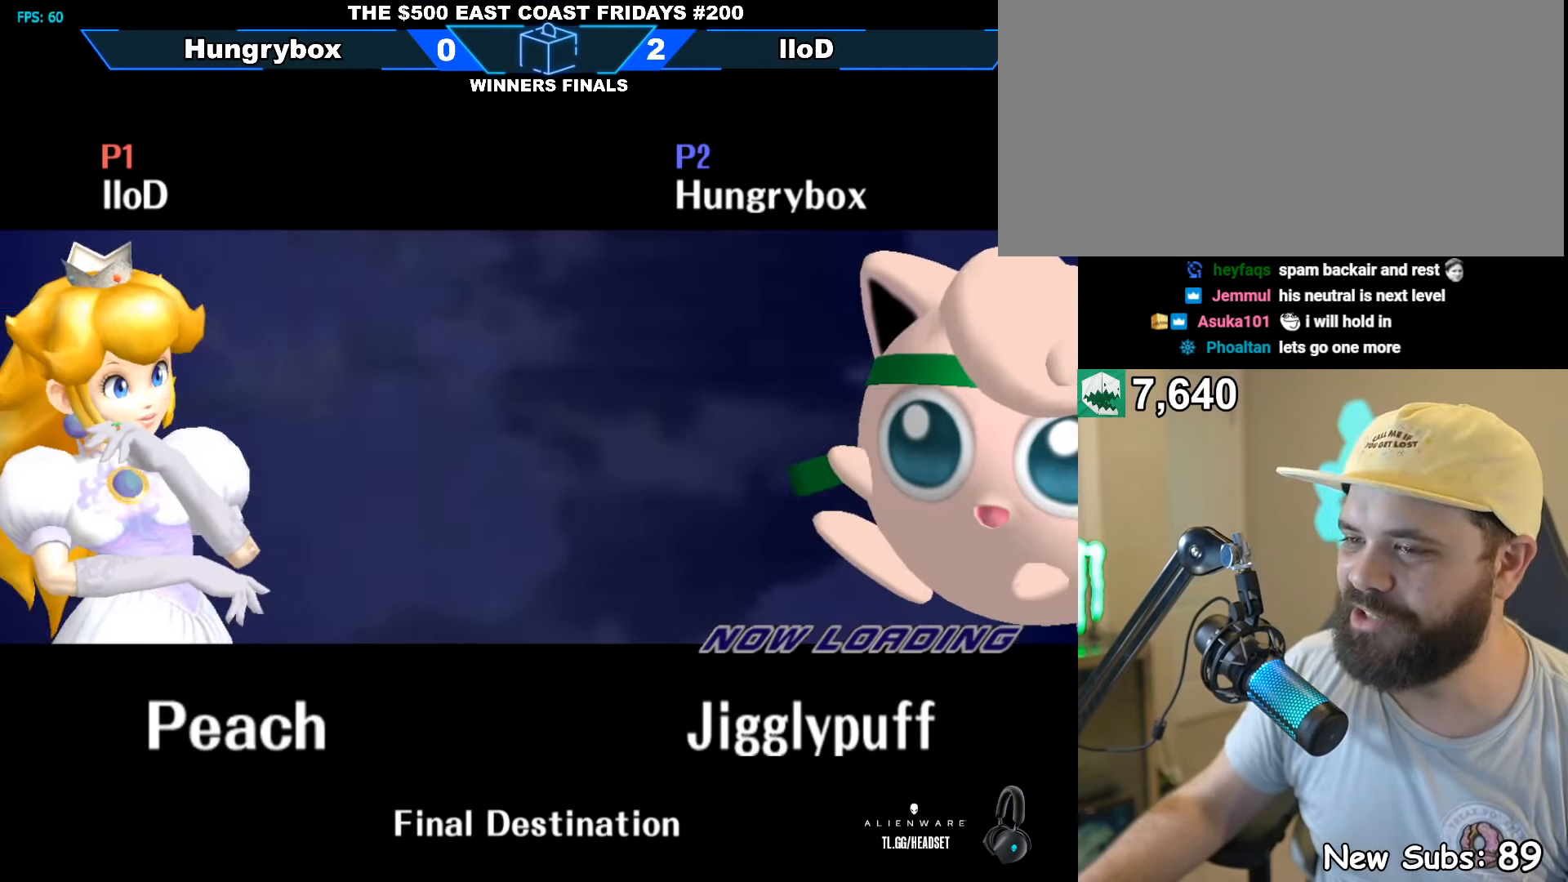
{"buttons": [], "left_stick": "center", "right_stick": "center", "events": []}
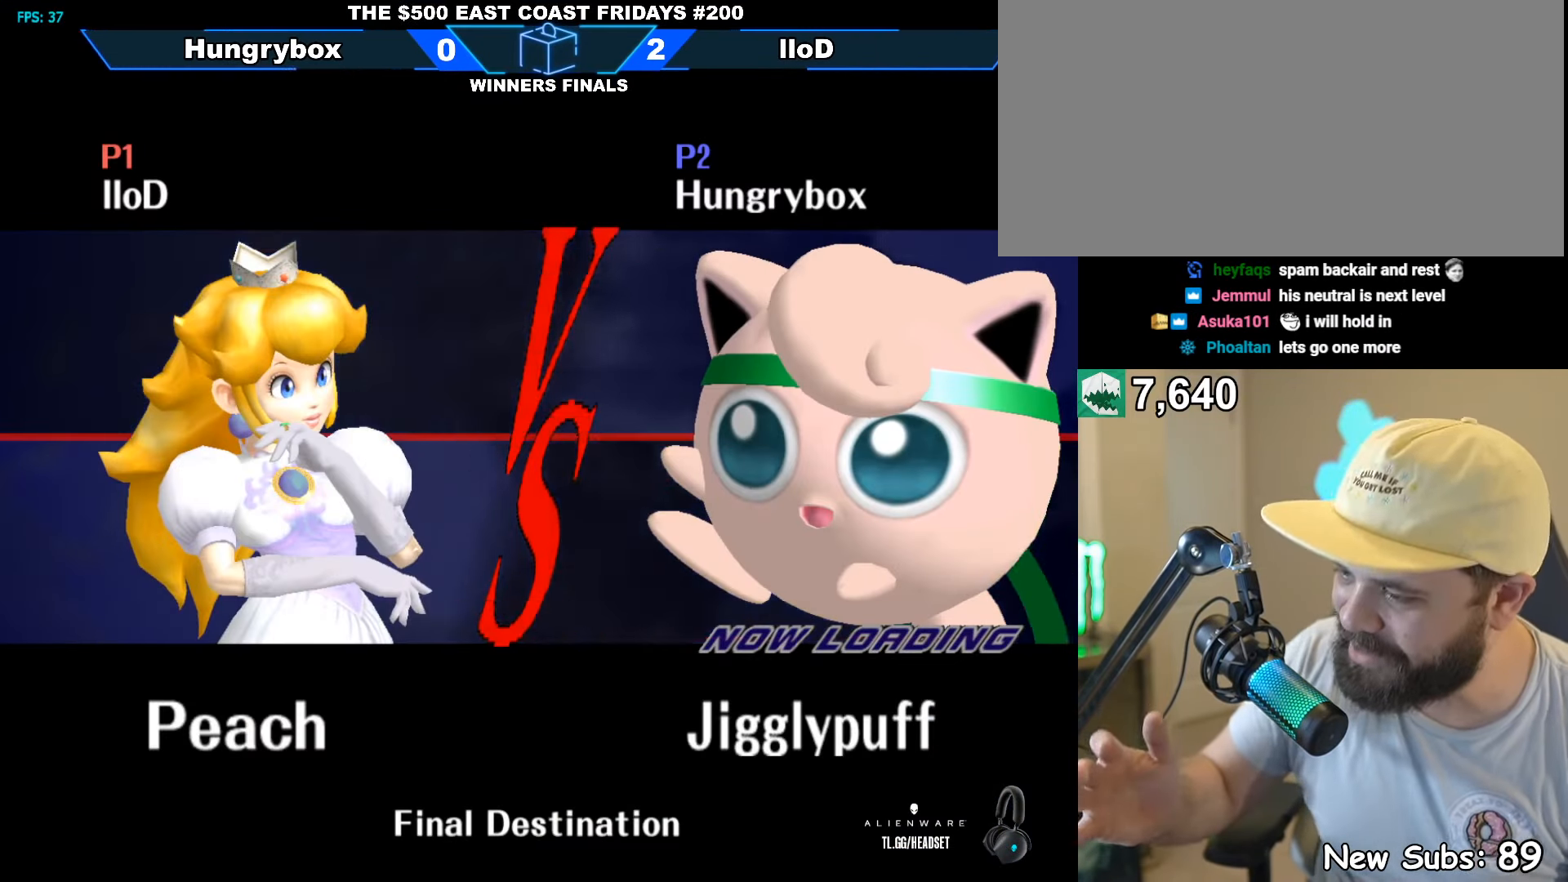
{"buttons": [], "left_stick": "center", "right_stick": "center", "events": []}
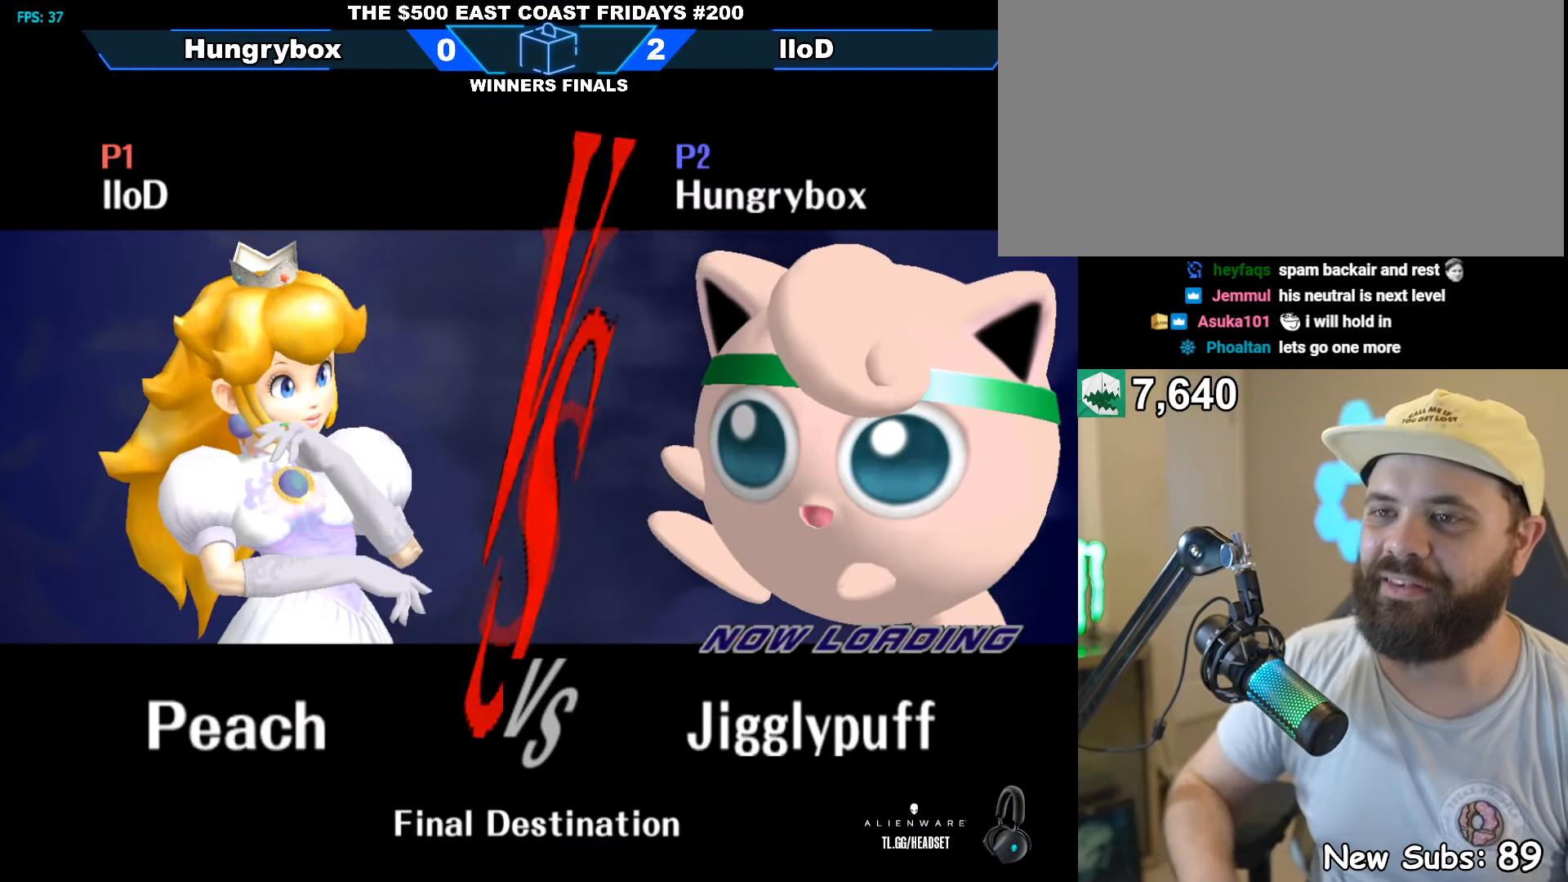
{"buttons": [], "left_stick": "center", "right_stick": "center", "events": []}
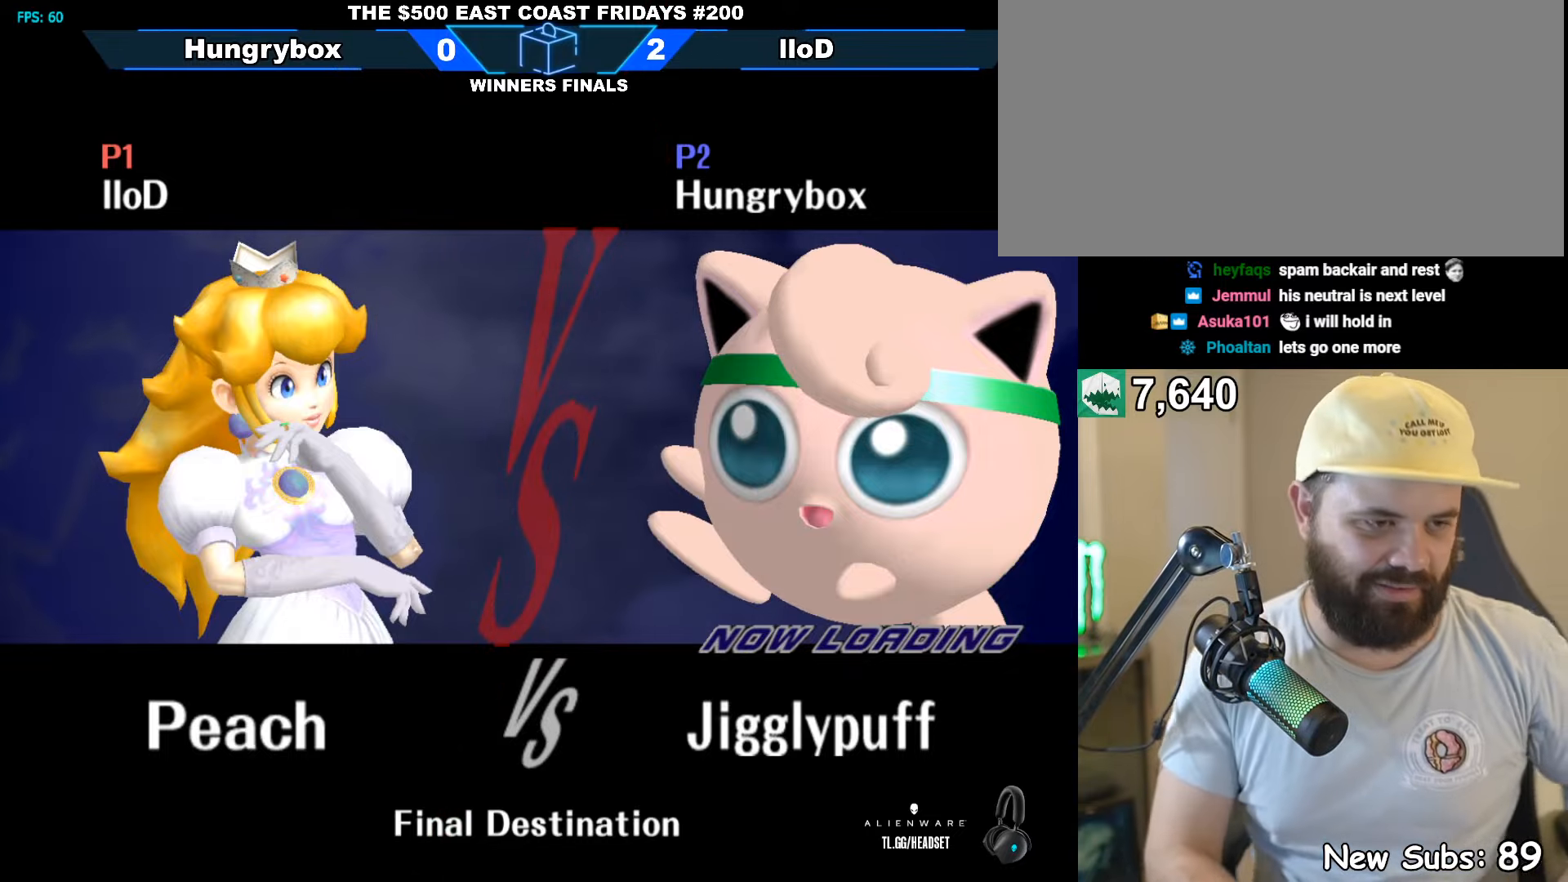
{"buttons": [], "left_stick": "center", "right_stick": "center", "events": [[84, "Z", "down"], [134, "Z", "up"], [200, "Z", "down"], [267, "Z", "up"], [317, "Z", "down"], [384, "Z", "up"]]}
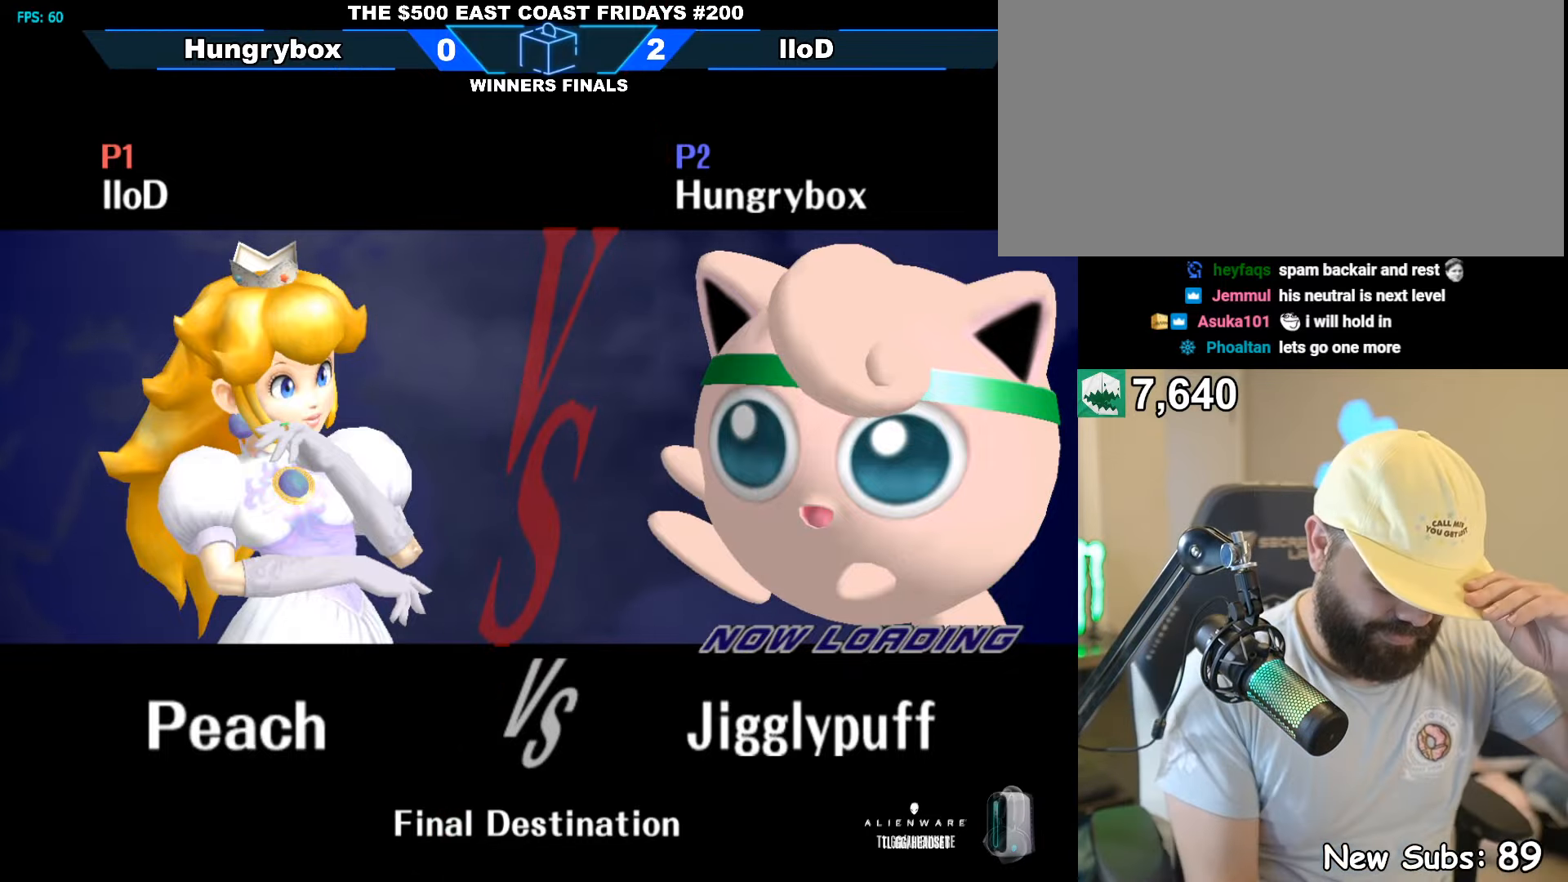
{"buttons": ["Z"], "left_stick": "center", "right_stick": "center", "events": [[134, "Z", "down"], [167, "Z", "up"], [250, "Z", "down"], [267, "Z", "up"], [417, "Z", "down"], [450, "Z", "up"], [484, "Z", "down"]]}
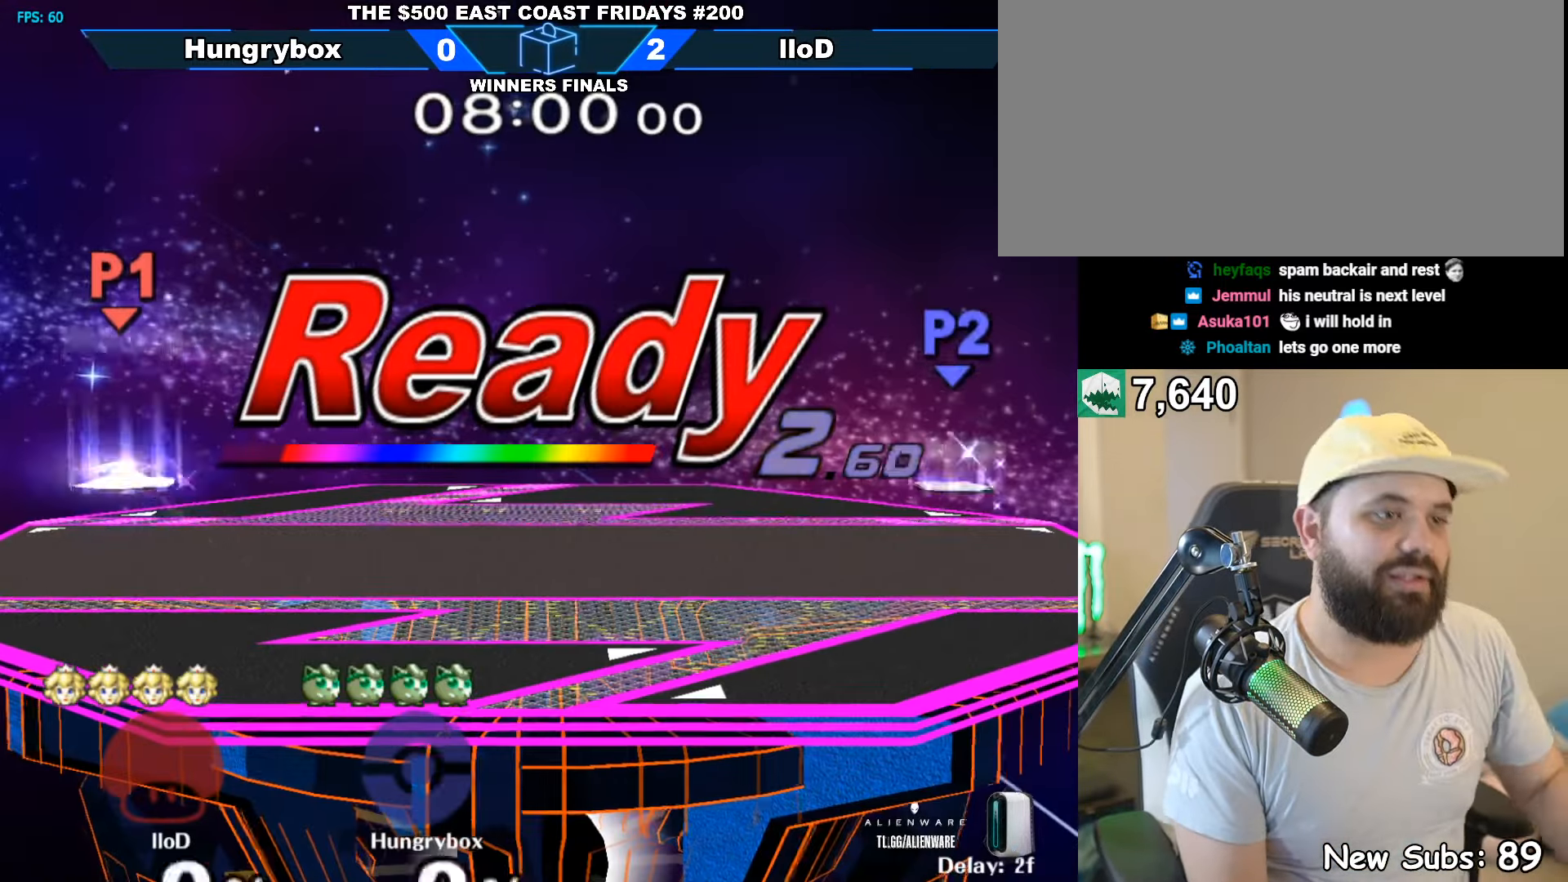
{"buttons": [], "left_stick": "center", "right_stick": "center", "events": [[67, "Z", "up"], [100, "Z", "down"], [167, "Z", "up"], [217, "Z", "down"], [250, "Z", "up"]]}
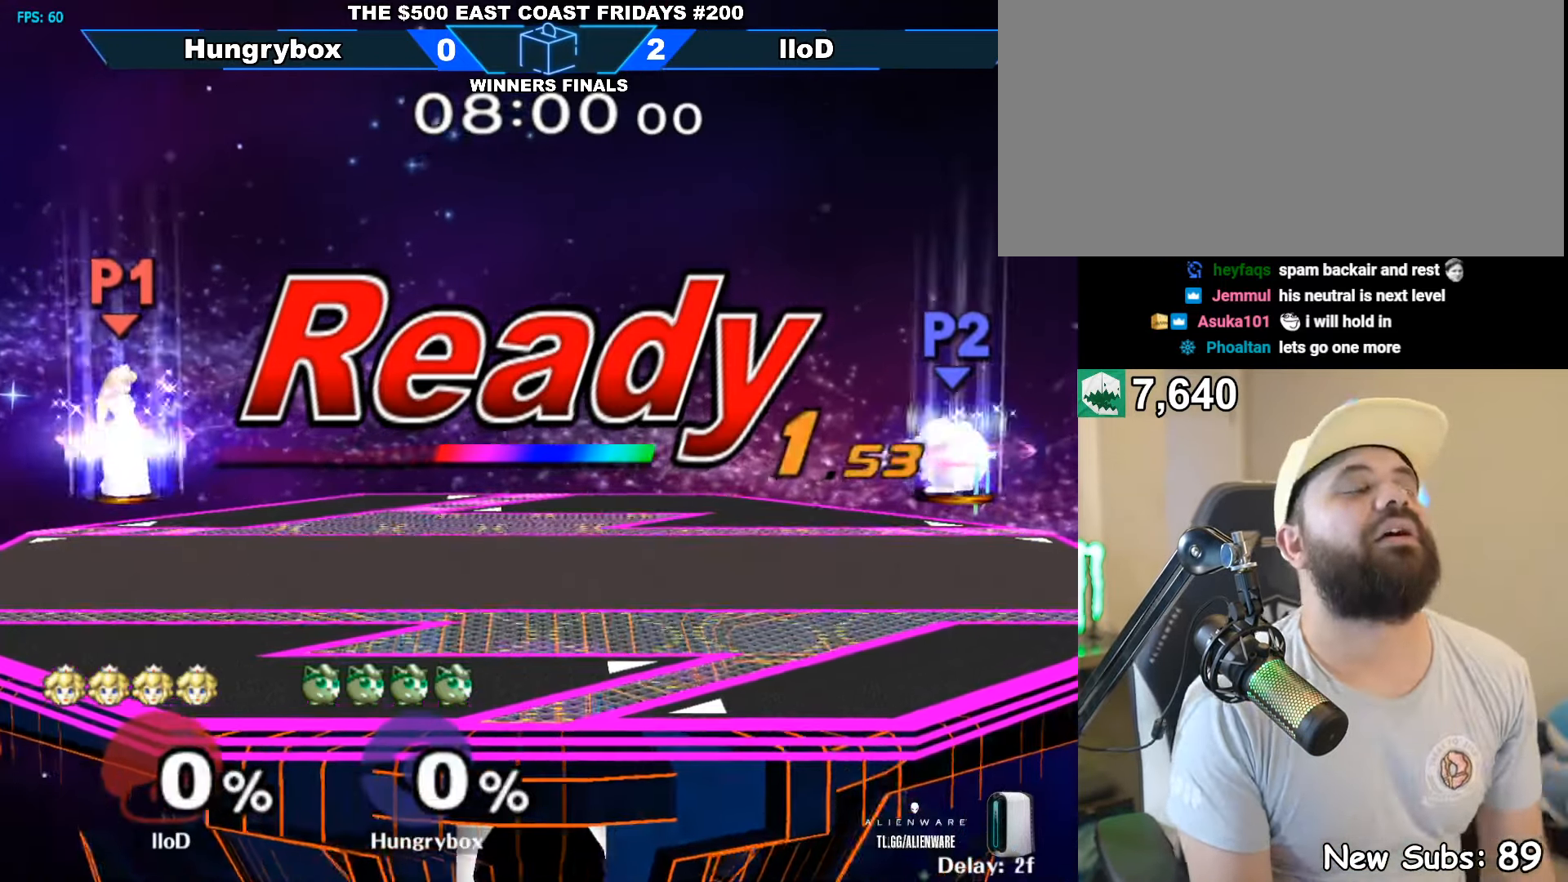
{"buttons": ["L1"], "left_stick": "left", "right_stick": "center", "events": [[234, "left_stick", "left"], [500, "L1", "down"]]}
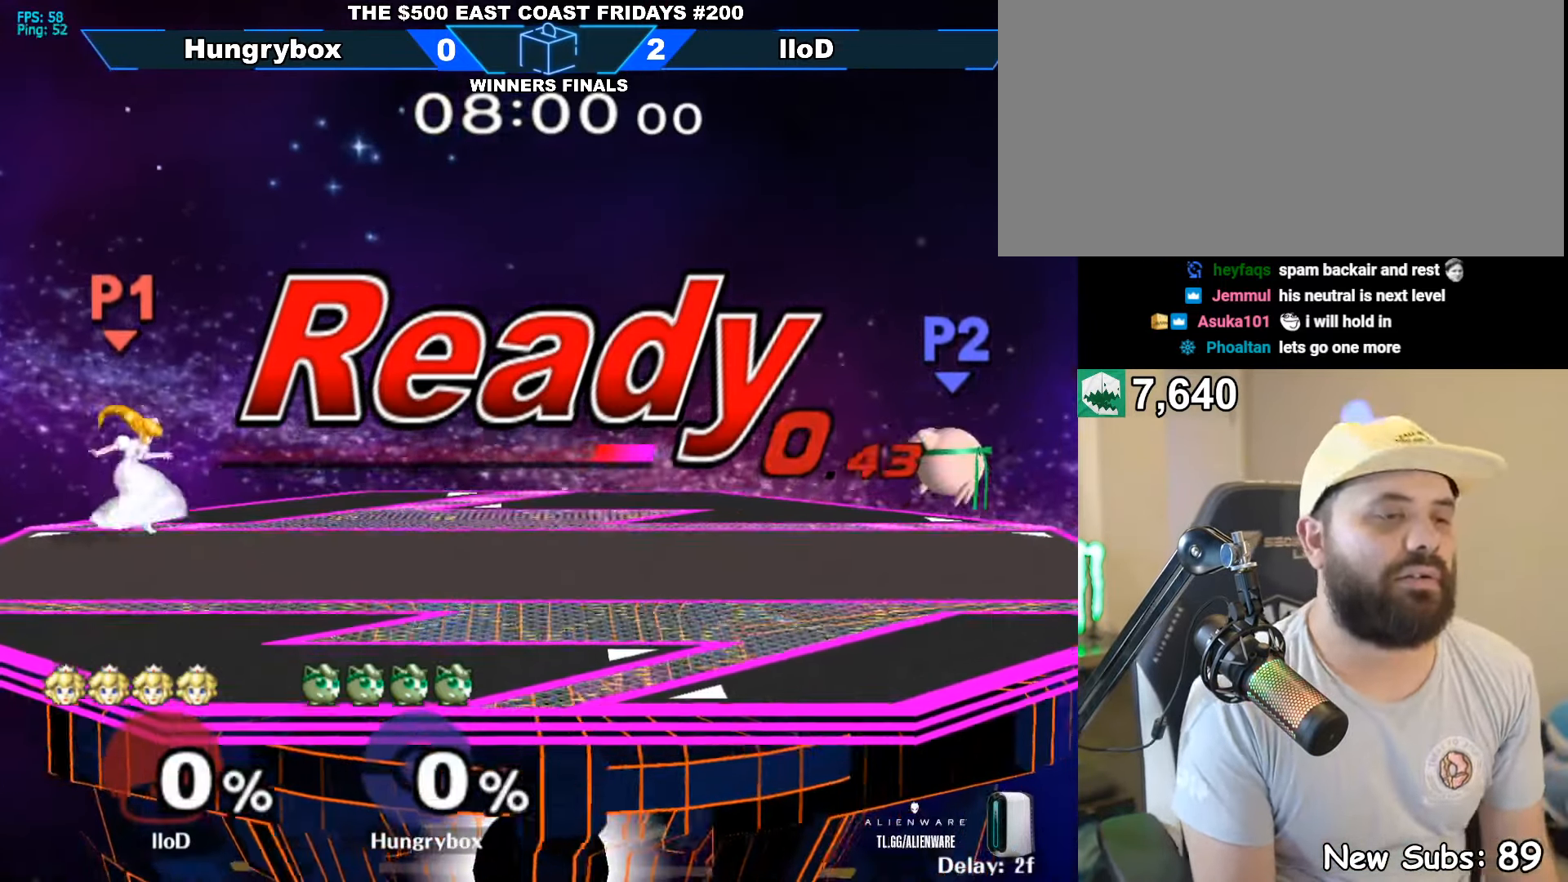
{"buttons": ["R1"], "left_stick": "down-left", "right_stick": "center", "events": [[50, "L1", "up"], [217, "left_stick", "center"], [284, "left_stick", "left"], [434, "left_stick", "down-left"], [450, "R1", "down"]]}
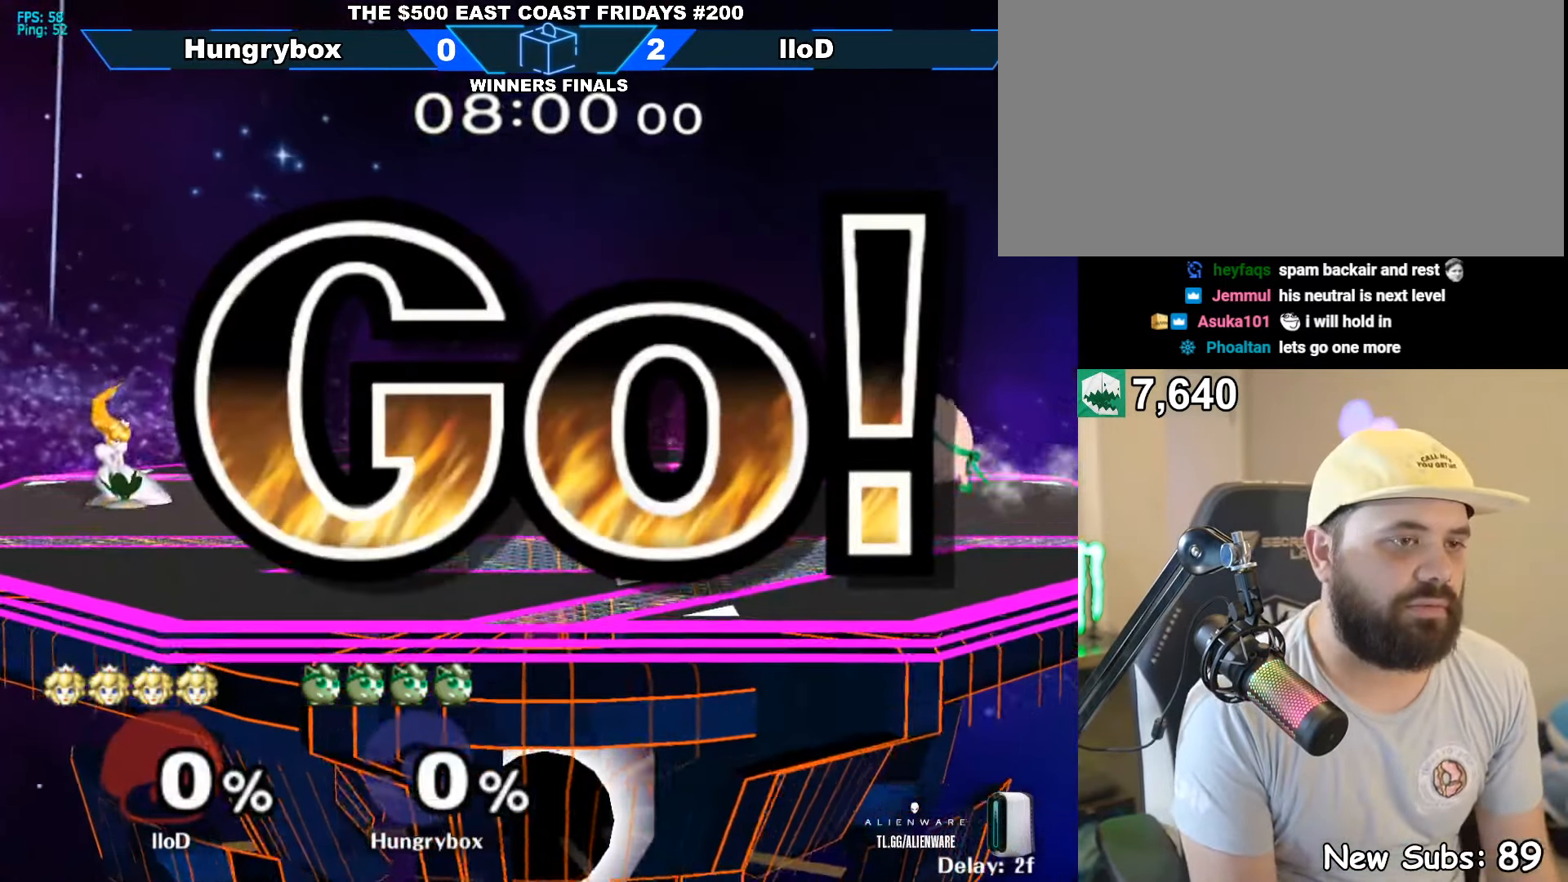
{"buttons": [], "left_stick": "left", "right_stick": "center", "events": [[67, "R1", "up"], [117, "left_stick", "right"], [200, "left_stick", "up"], [284, "left_stick", "left"]]}
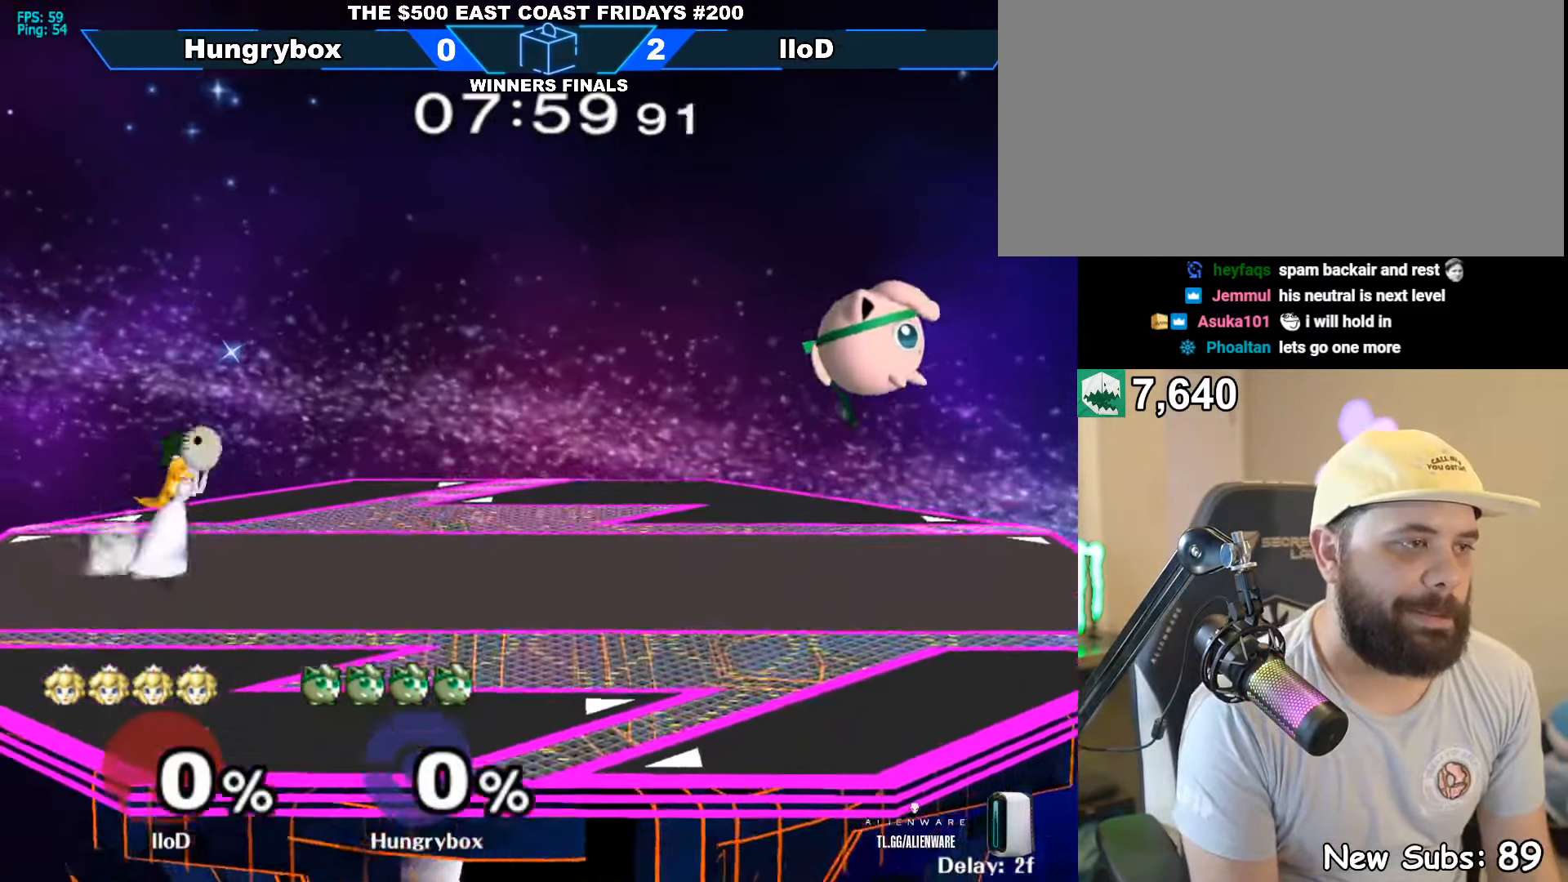
{"buttons": [], "left_stick": "left", "right_stick": "center", "events": [[117, "left_stick", "up-left"], [167, "right_stick", "left"], [200, "Z", "down"], [217, "left_stick", "left"], [217, "right_stick", "up-left"], [284, "Z", "up"], [317, "right_stick", "center"], [350, "left_stick", "up-right"], [500, "left_stick", "left"]]}
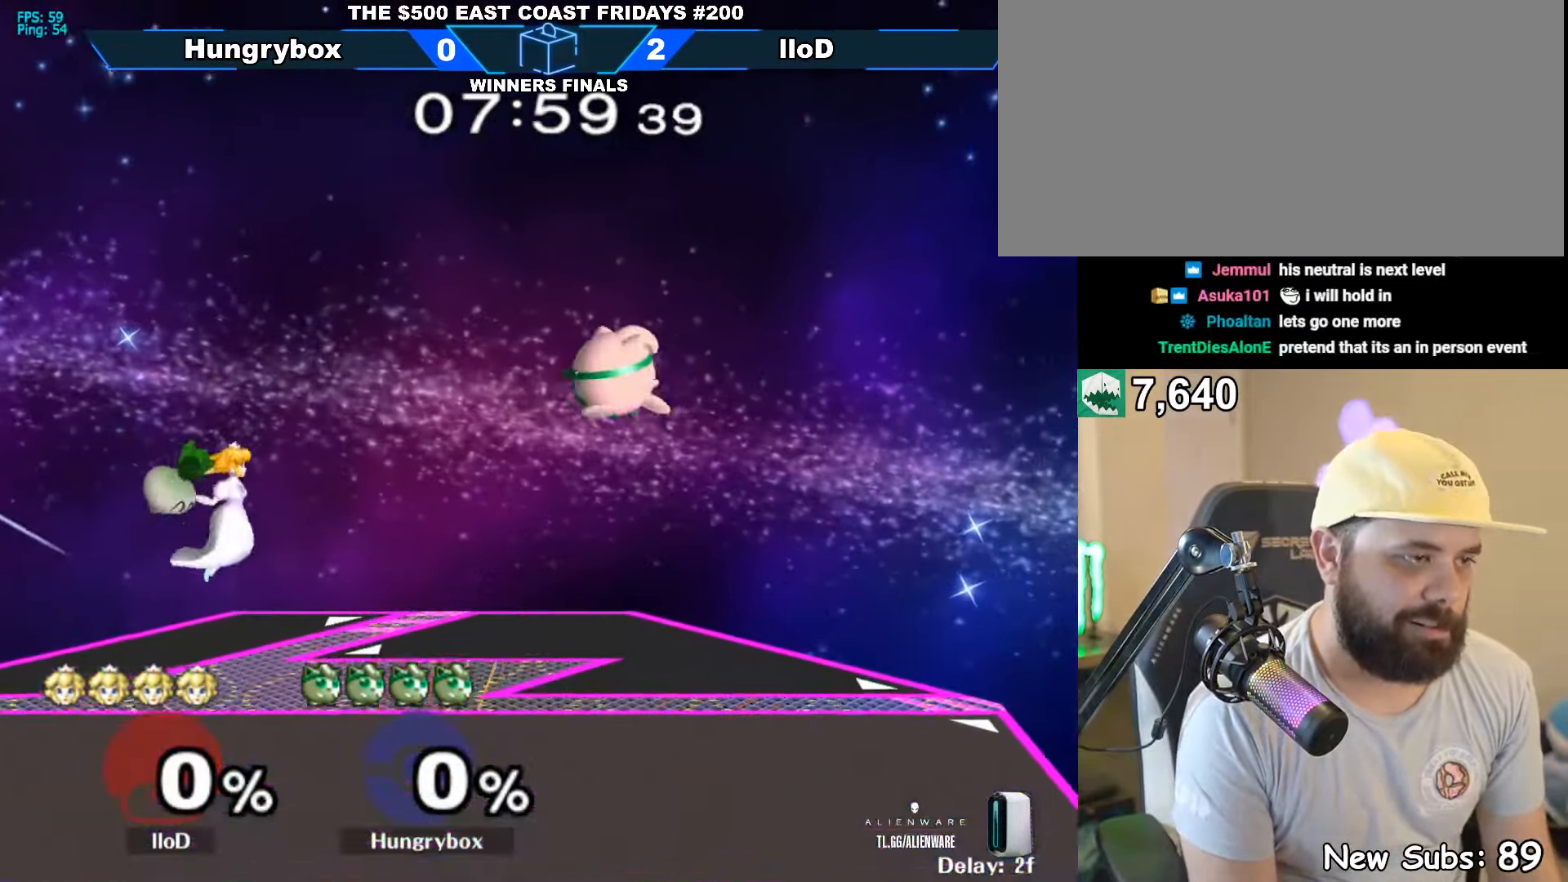
{"buttons": [], "left_stick": "left", "right_stick": "center", "events": [[100, "left_stick", "center"], [167, "left_stick", "up"], [217, "right_stick", "left"], [250, "Z", "down"], [250, "left_stick", "left"], [334, "Z", "up"], [350, "left_stick", "right"], [367, "Z", "down"], [367, "right_stick", "center"], [450, "Z", "up"], [450, "left_stick", "up-left"], [500, "left_stick", "left"]]}
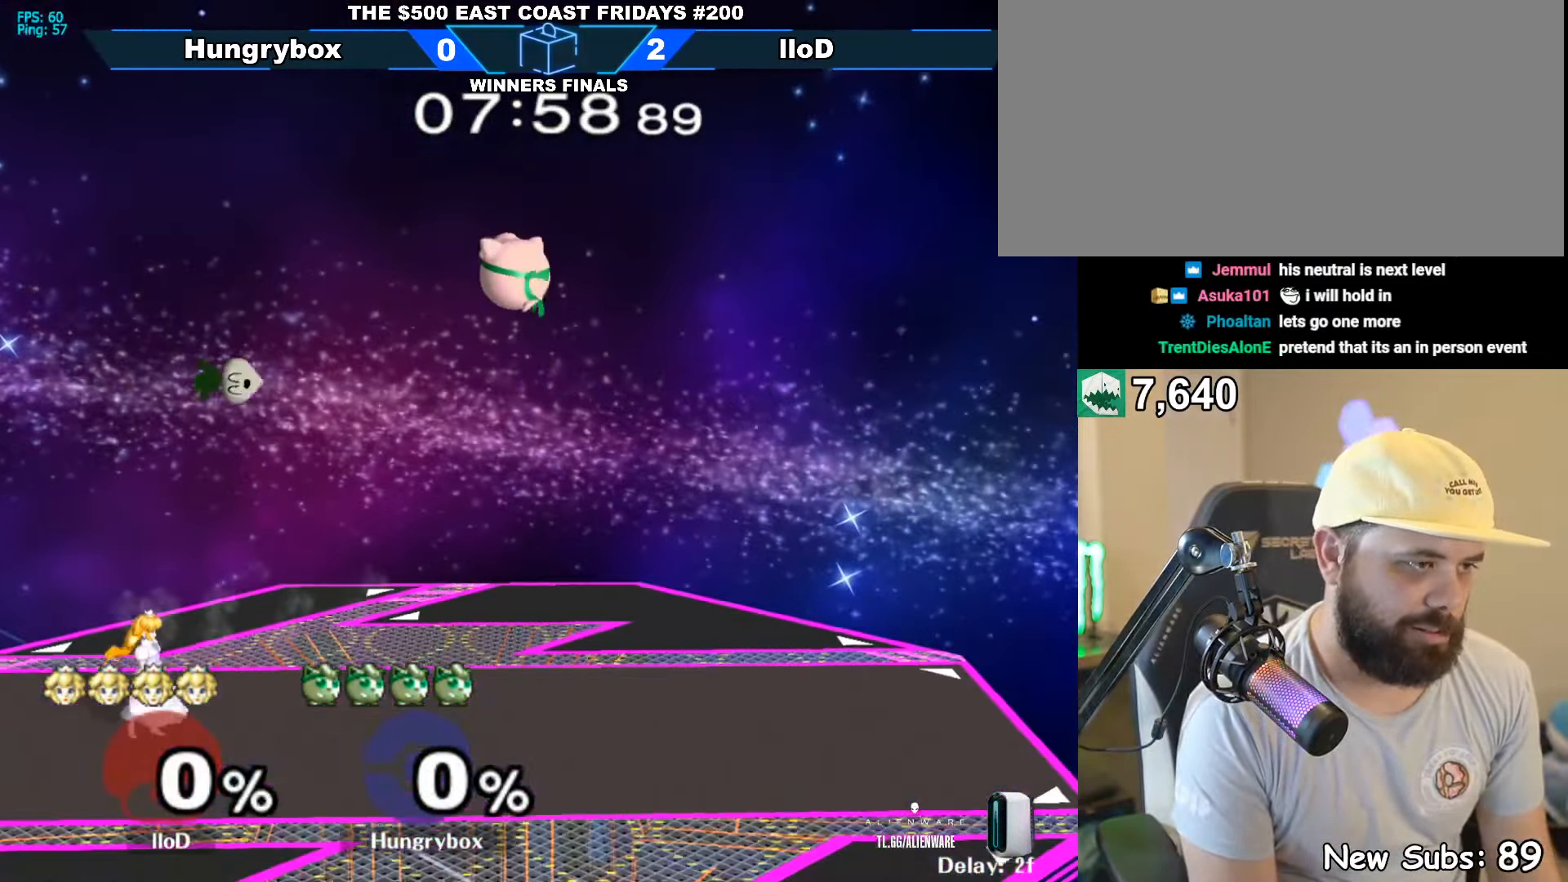
{"buttons": ["R1"], "left_stick": "left", "right_stick": "center", "events": [[100, "left_stick", "down-left"], [250, "left_stick", "center"], [267, "Z", "down"], [317, "left_stick", "left"], [367, "Z", "up"], [400, "Z", "down"], [484, "R1", "down"], [500, "Z", "up"]]}
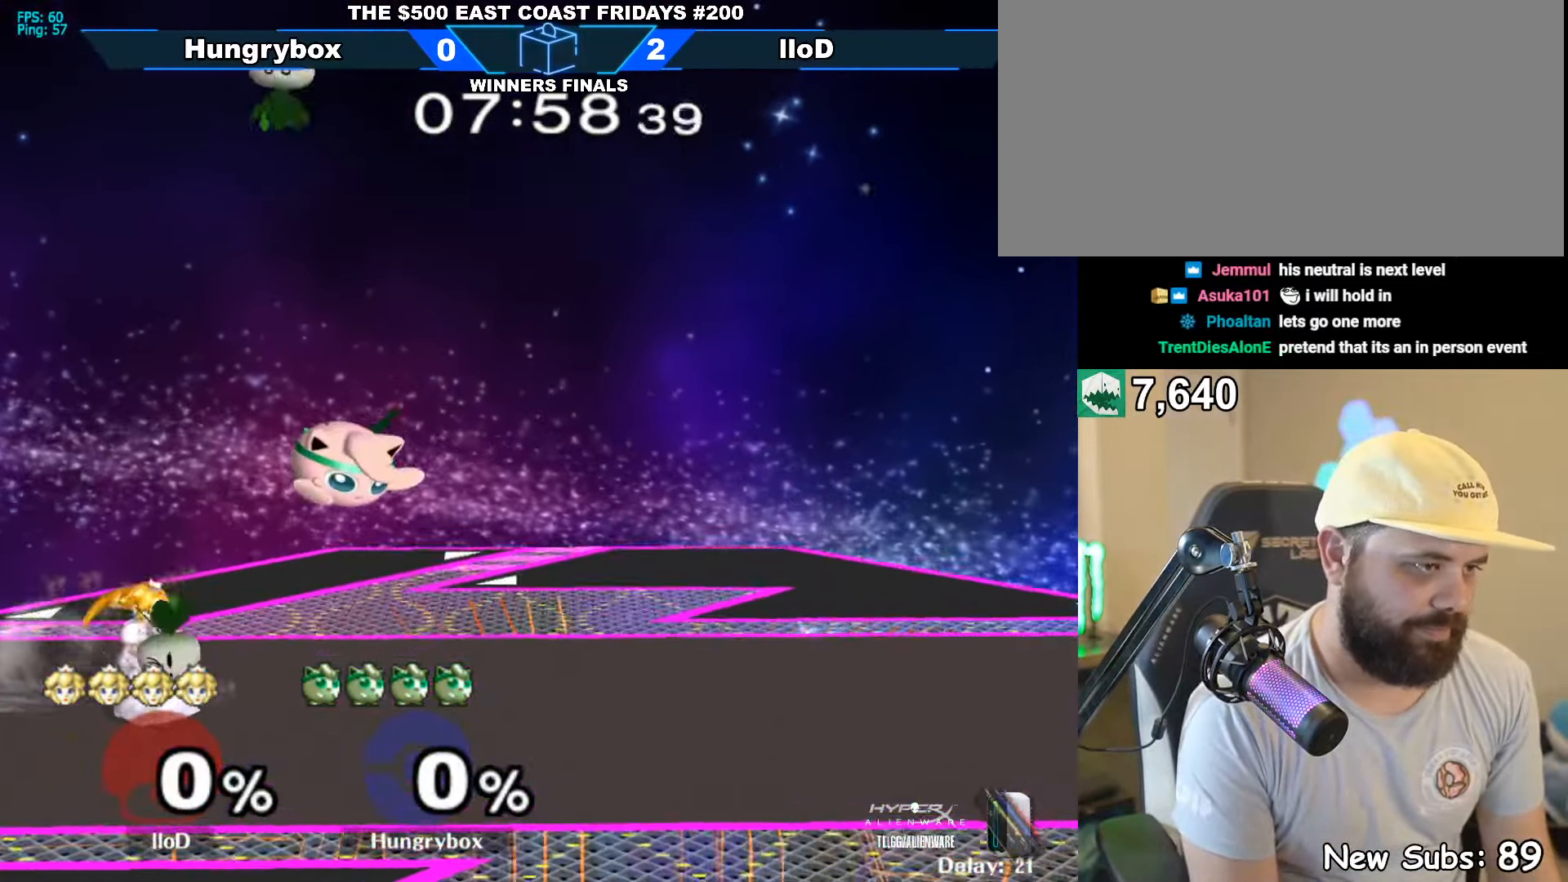
{"buttons": [], "left_stick": "down", "right_stick": "center", "events": [[133, "R1", "up"], [383, "B", "down"], [383, "left_stick", "down"], [433, "B", "up"]]}
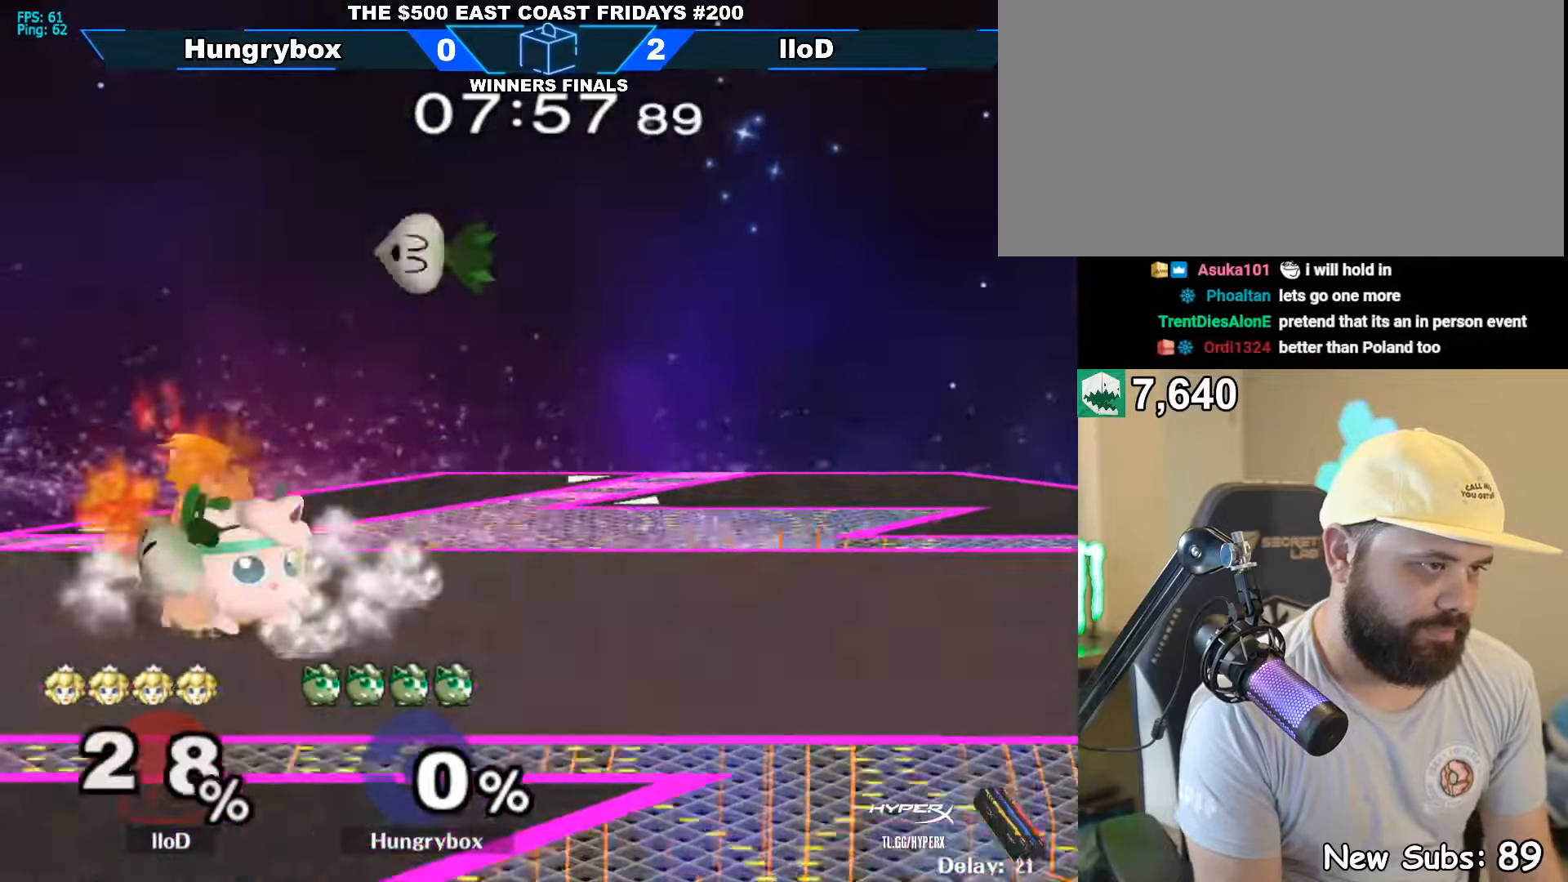
{"buttons": [], "left_stick": "center", "right_stick": "center", "events": [[16, "left_stick", "center"]]}
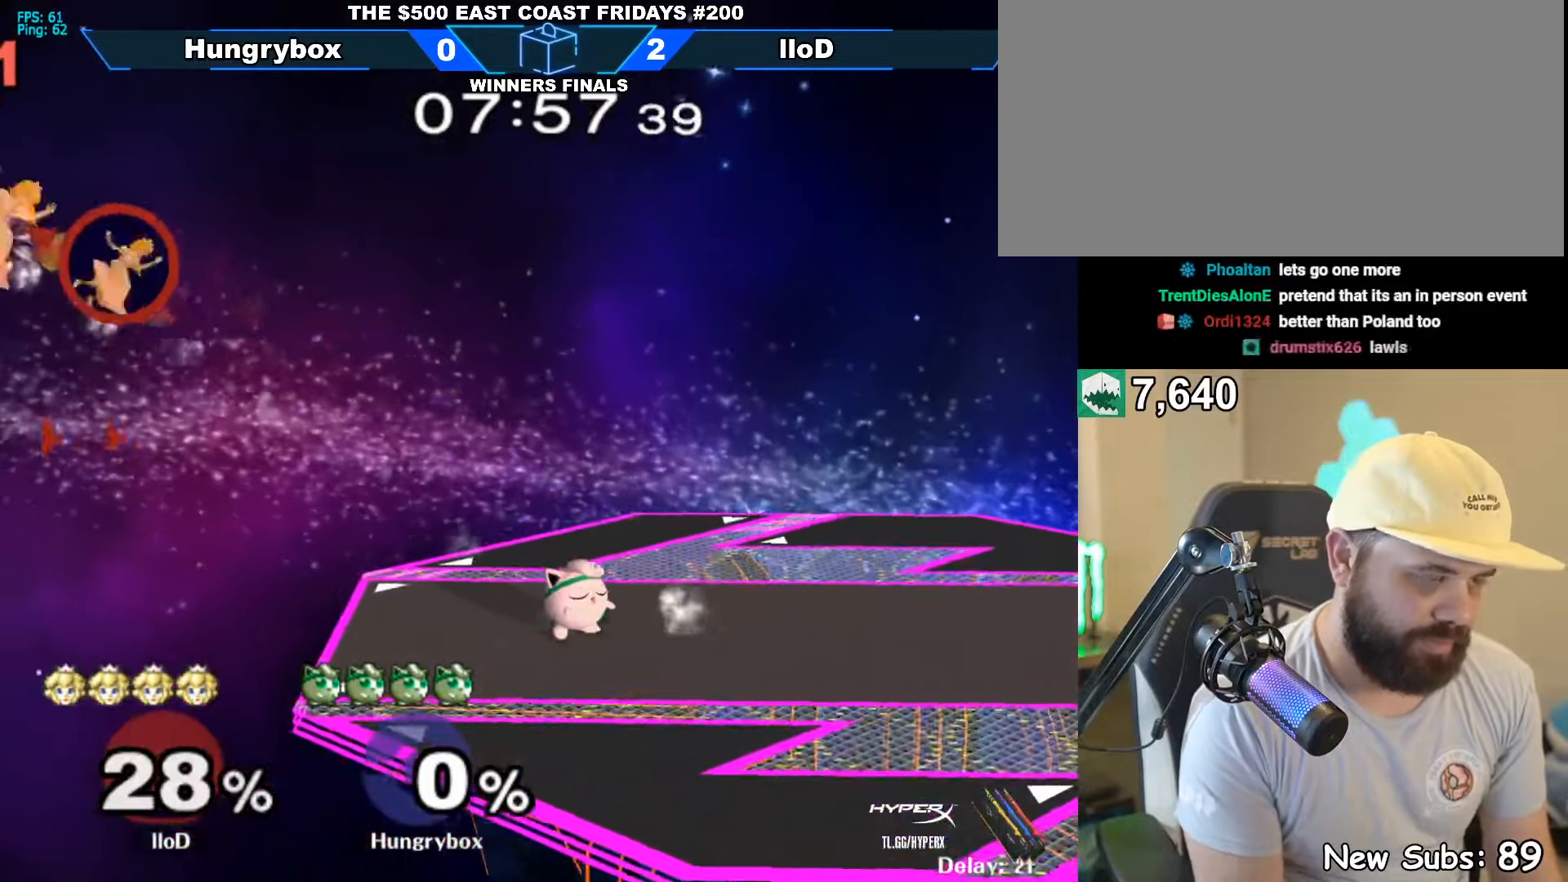
{"buttons": [], "left_stick": "center", "right_stick": "center", "events": []}
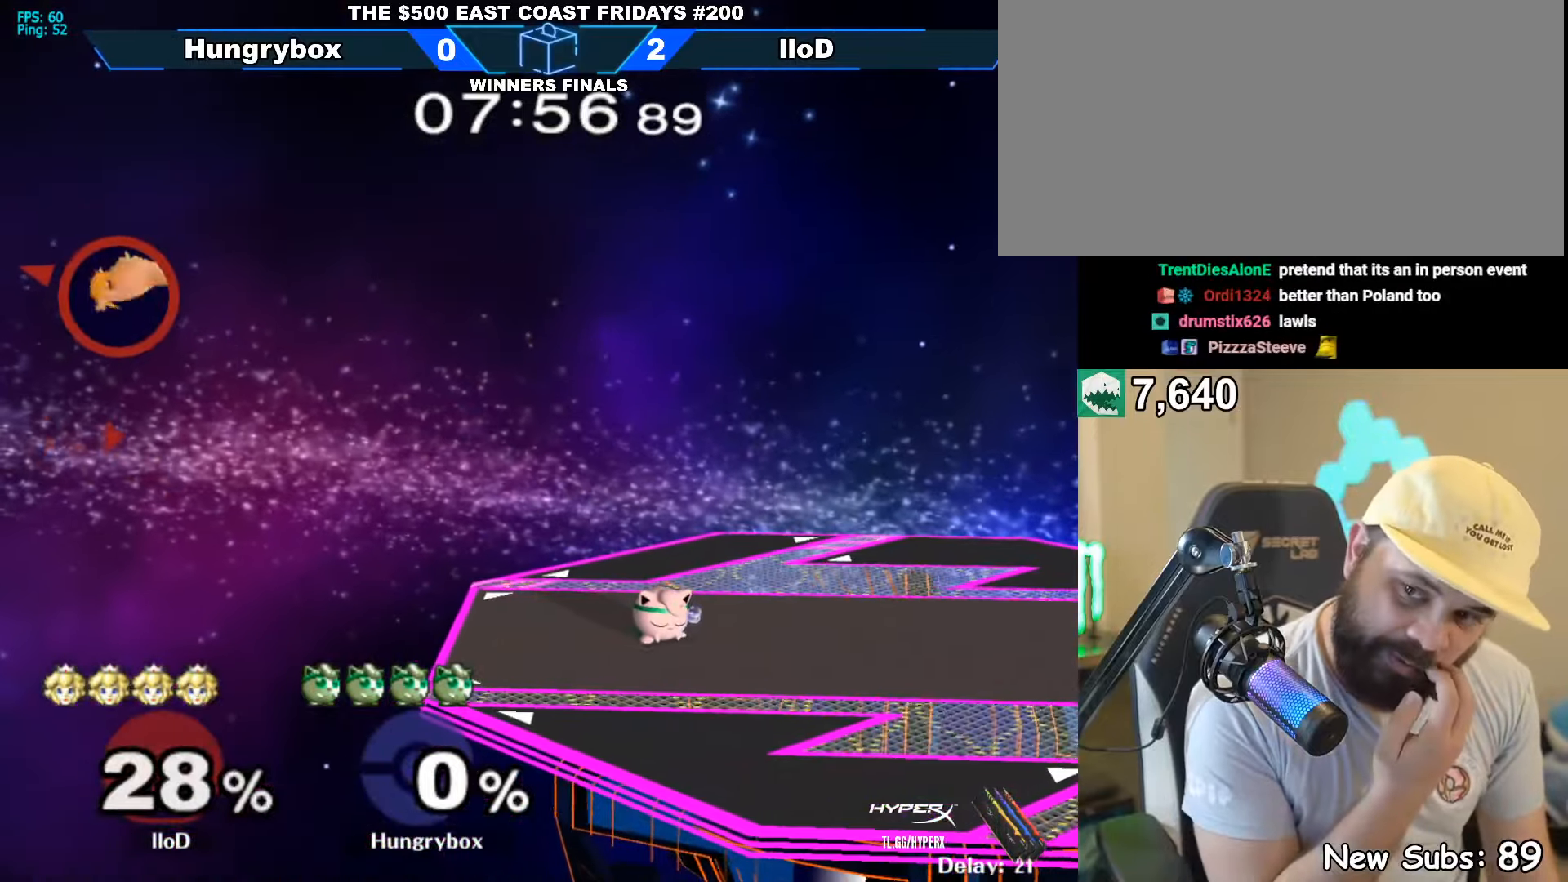
{"buttons": [], "left_stick": "center", "right_stick": "center", "events": []}
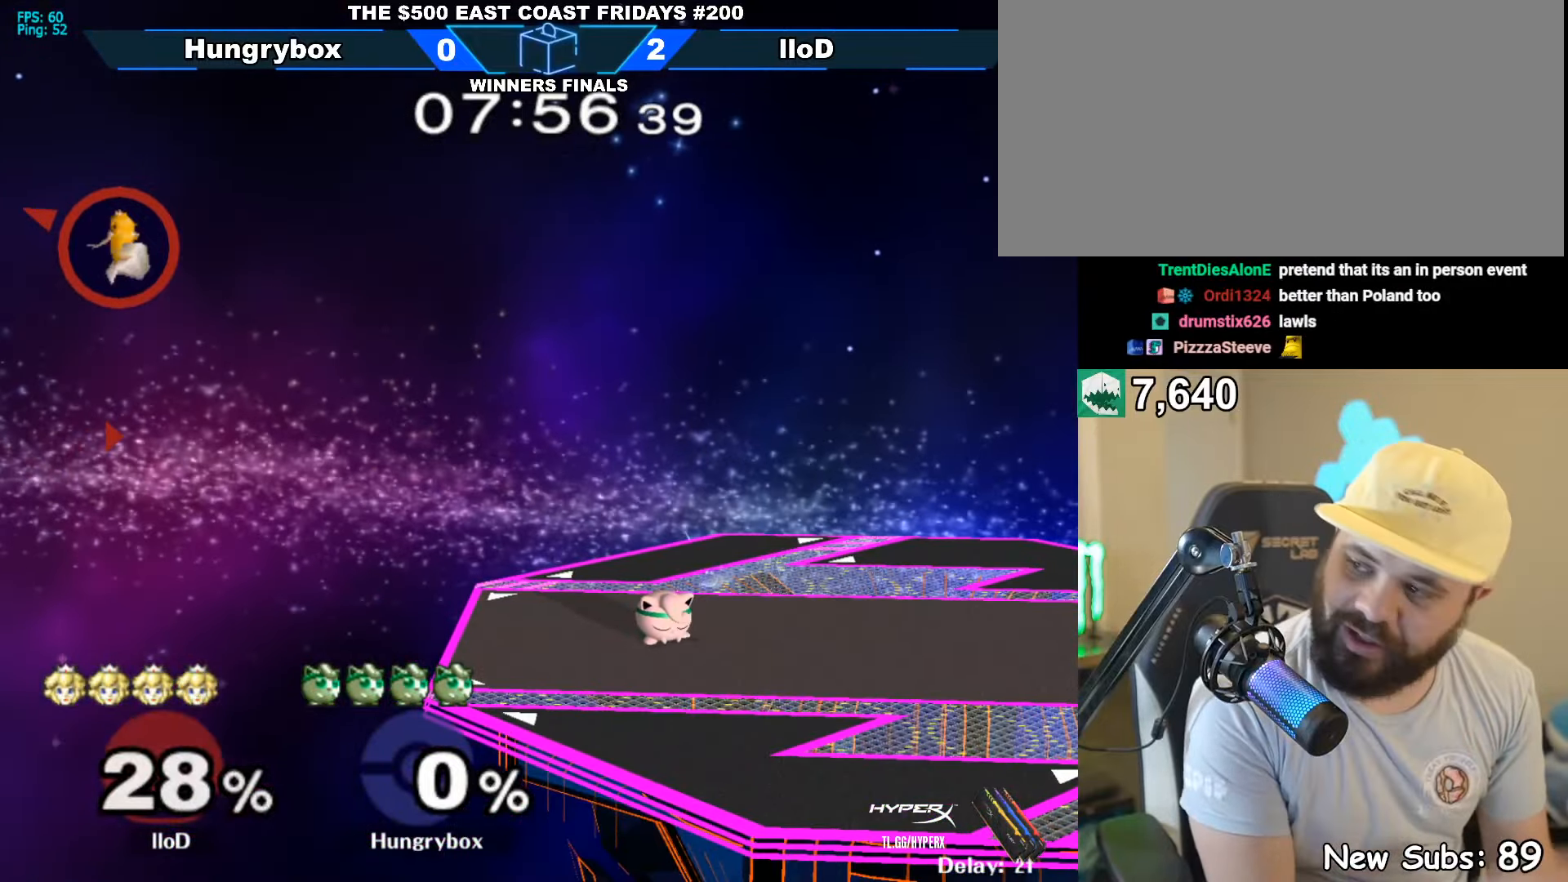
{"buttons": [], "left_stick": "up-left", "right_stick": "down-left", "events": [[333, "left_stick", "right"], [483, "left_stick", "up-left"], [483, "right_stick", "down-left"]]}
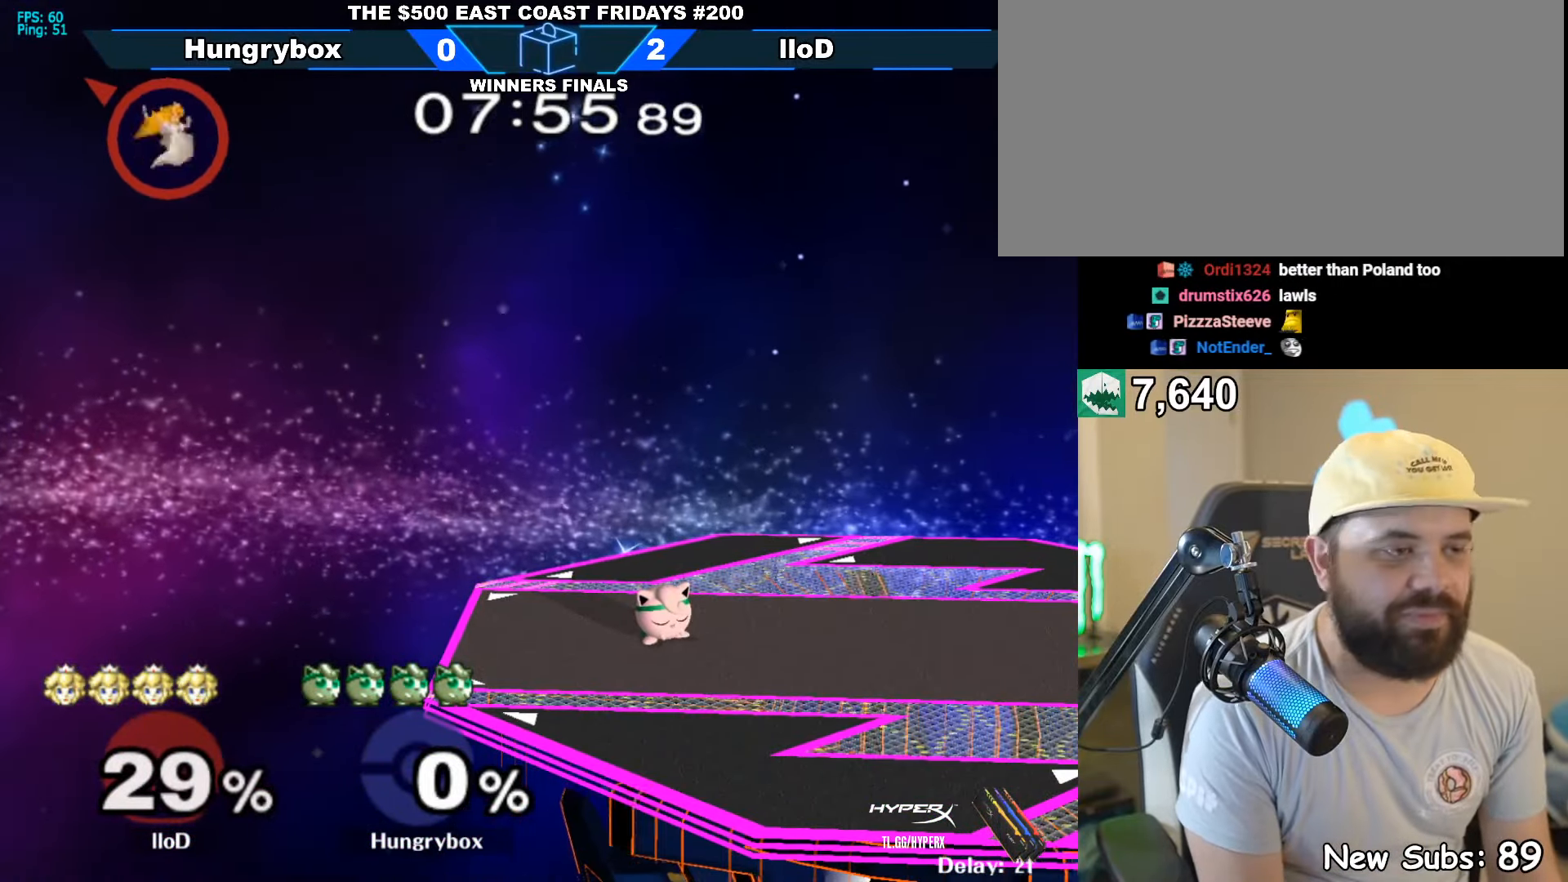
{"buttons": [], "left_stick": "up-right", "right_stick": "center", "events": [[66, "right_stick", "up-left"], [116, "left_stick", "down-left"], [183, "right_stick", "down-left"], [200, "left_stick", "up-right"], [266, "right_stick", "up"], [283, "left_stick", "left"], [333, "right_stick", "up-left"], [350, "left_stick", "up-right"], [433, "left_stick", "down-left"], [450, "right_stick", "center"], [500, "left_stick", "up-right"]]}
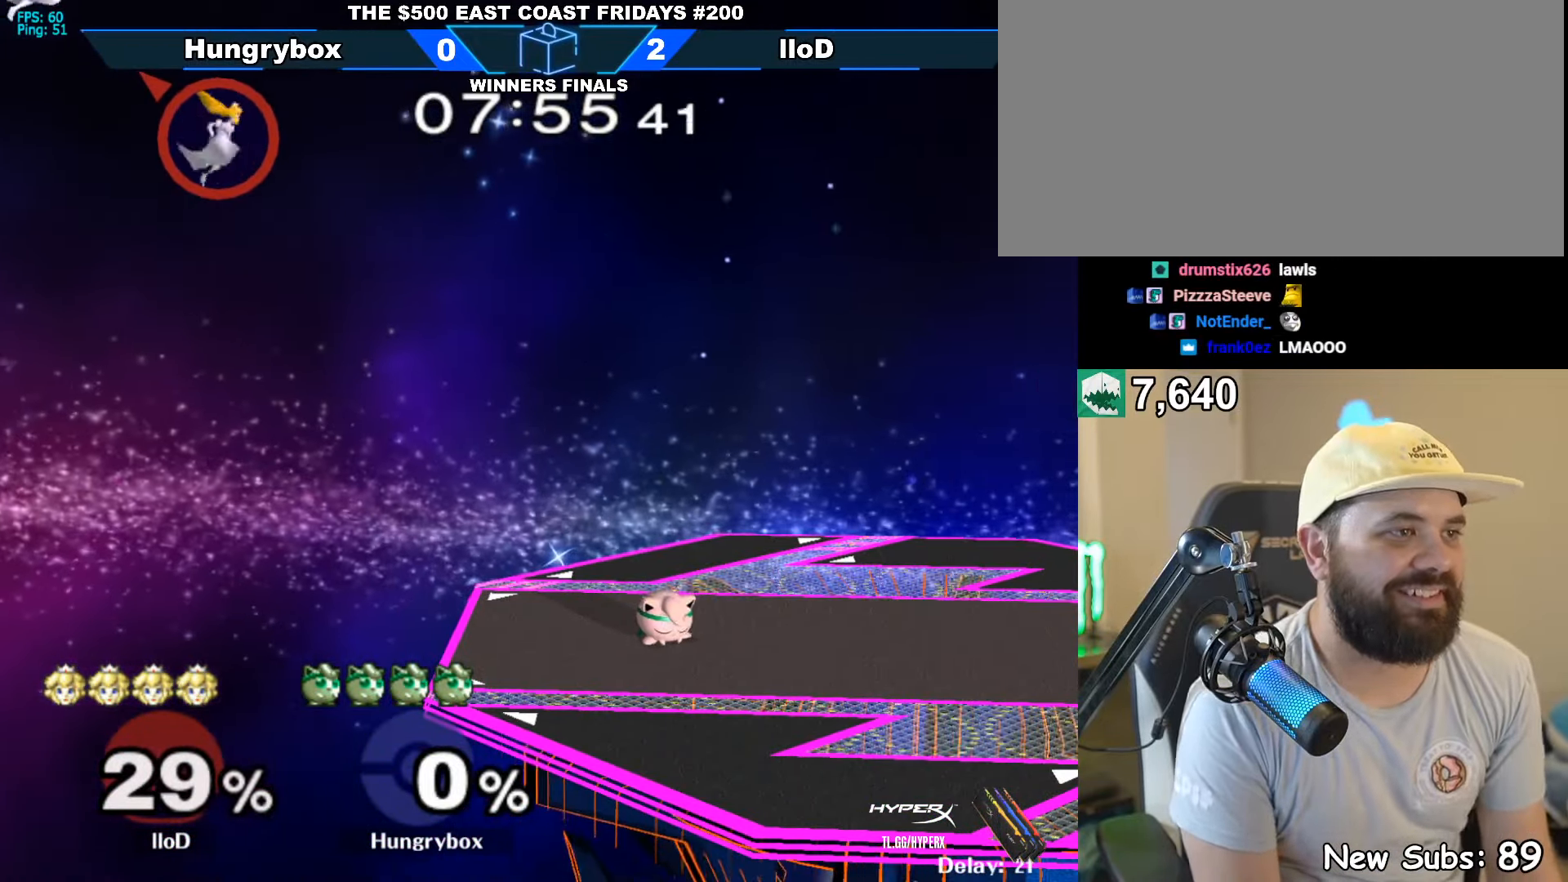
{"buttons": [], "left_stick": "right", "right_stick": "center", "events": [[200, "left_stick", "right"]]}
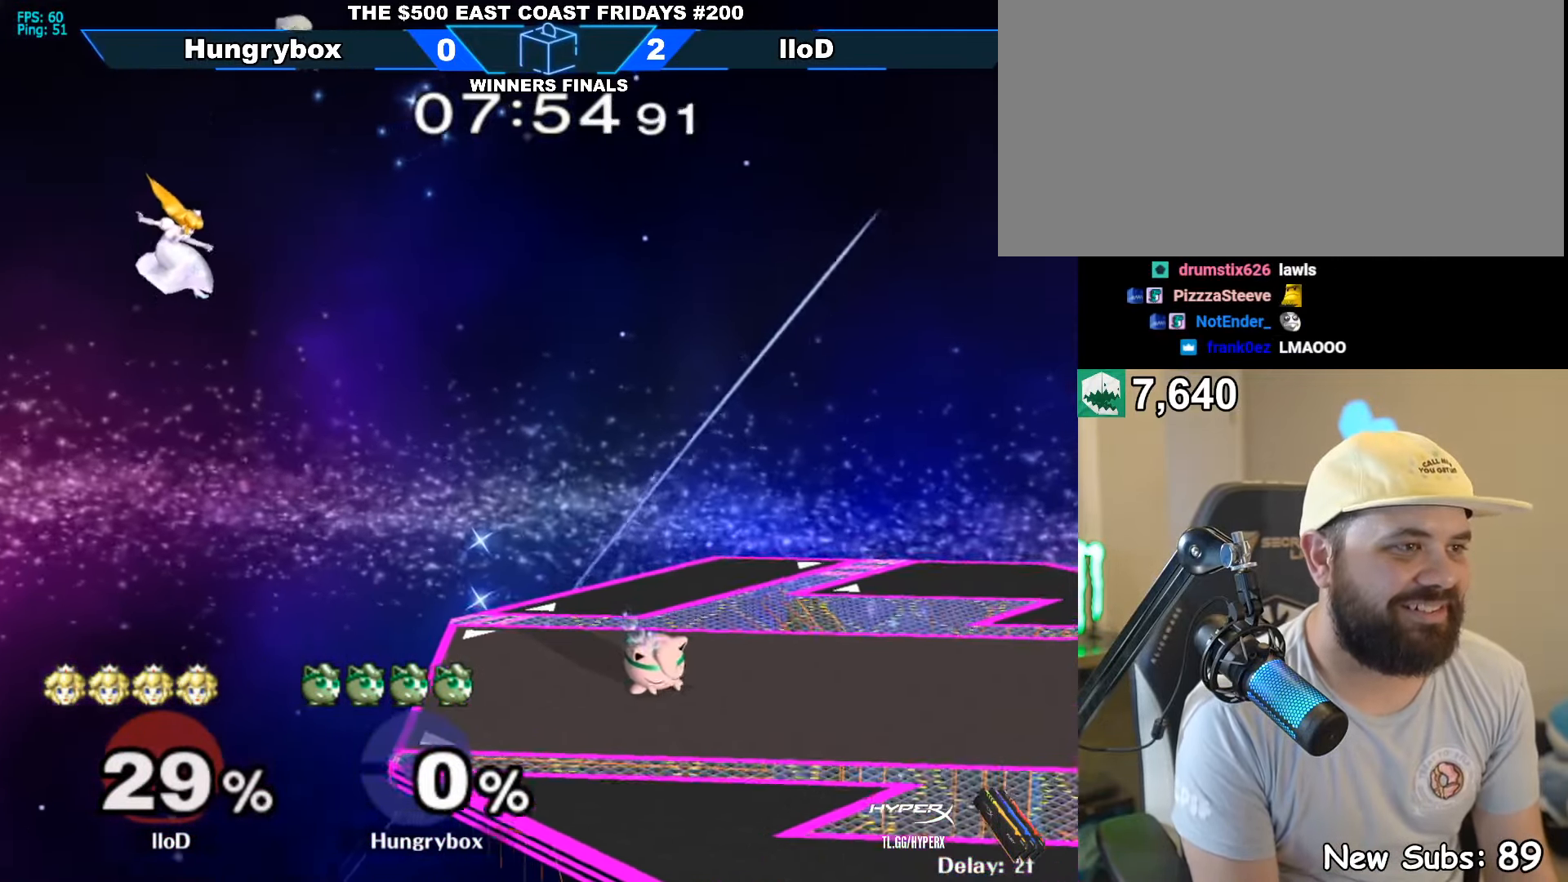
{"buttons": [], "left_stick": "down", "right_stick": "center", "events": [[66, "left_stick", "left"], [266, "left_stick", "center"], [383, "left_stick", "down"]]}
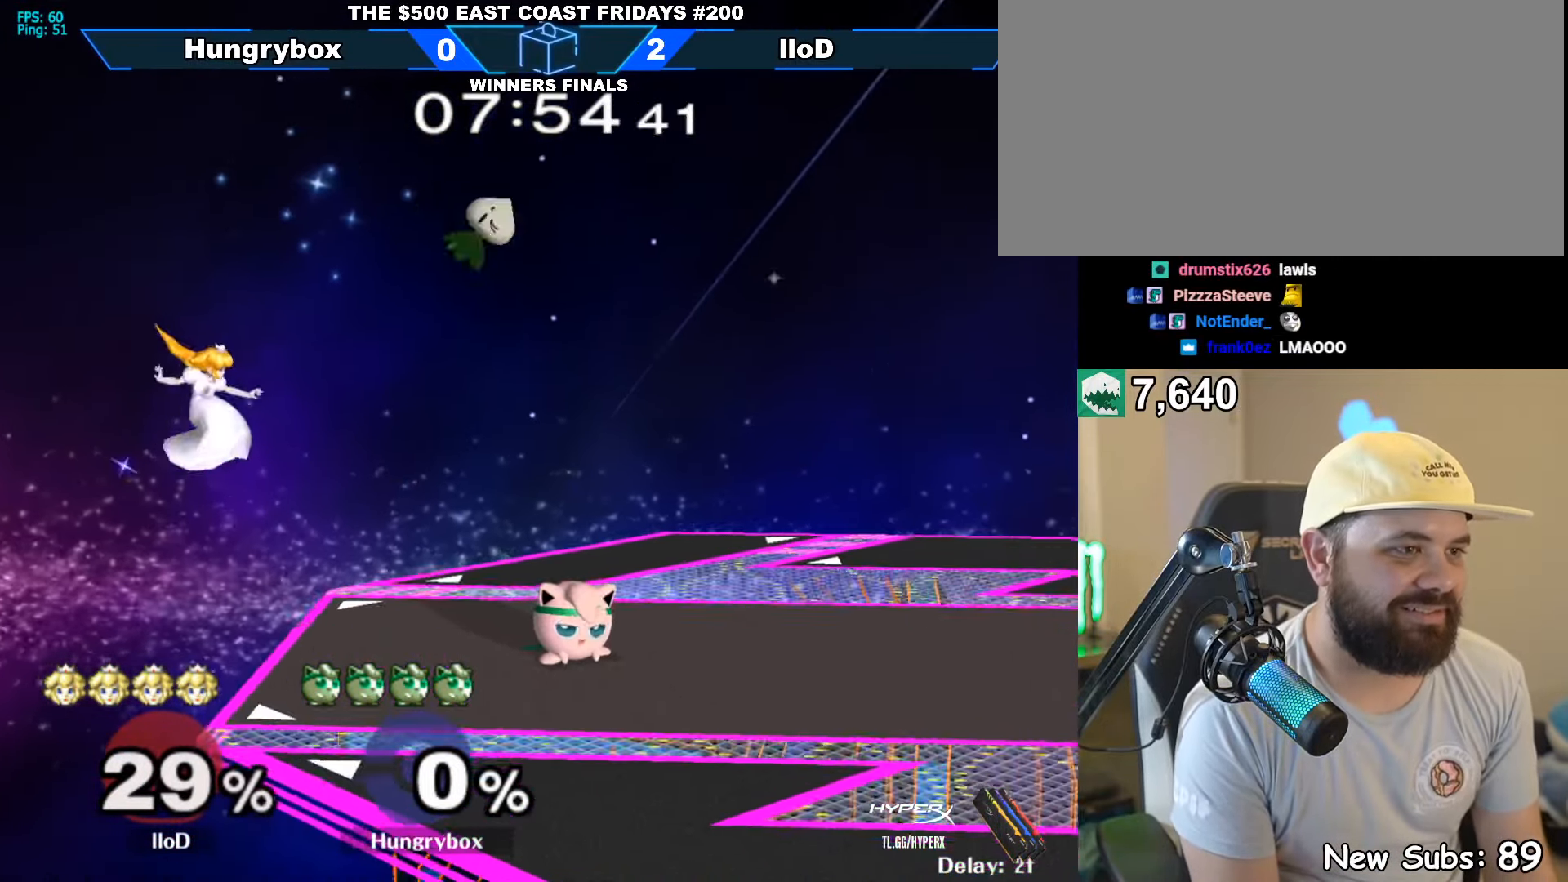
{"buttons": ["R1"], "left_stick": "center", "right_stick": "center", "events": [[266, "R1", "down"], [350, "left_stick", "center"]]}
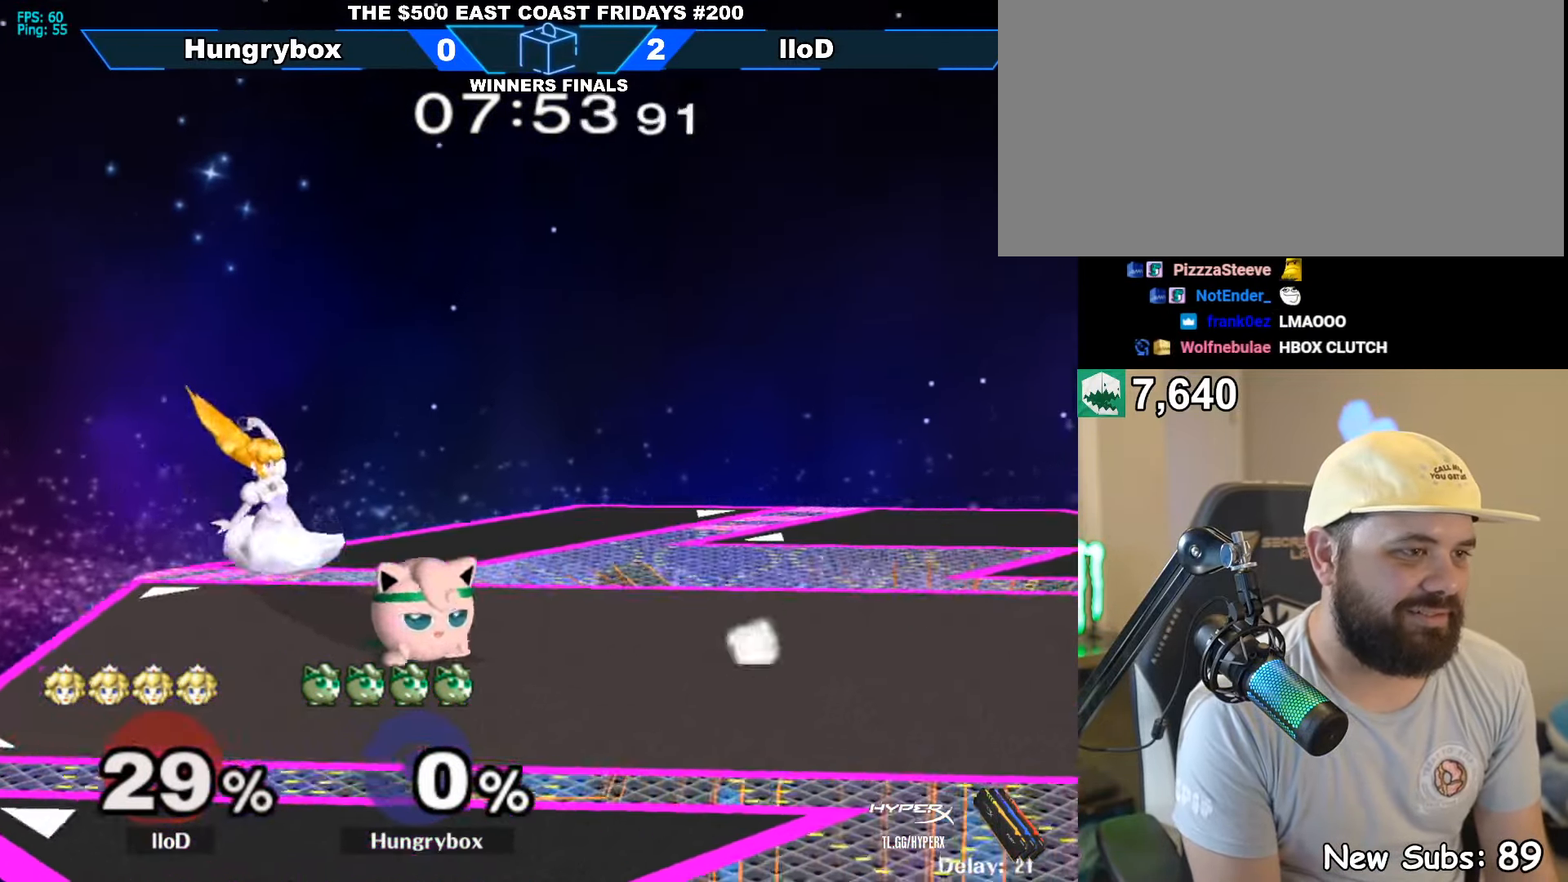
{"buttons": [], "left_stick": "right", "right_stick": "center", "events": [[50, "left_stick", "right"], [150, "left_stick", "up-right"], [300, "left_stick", "right"], [383, "R1", "up"]]}
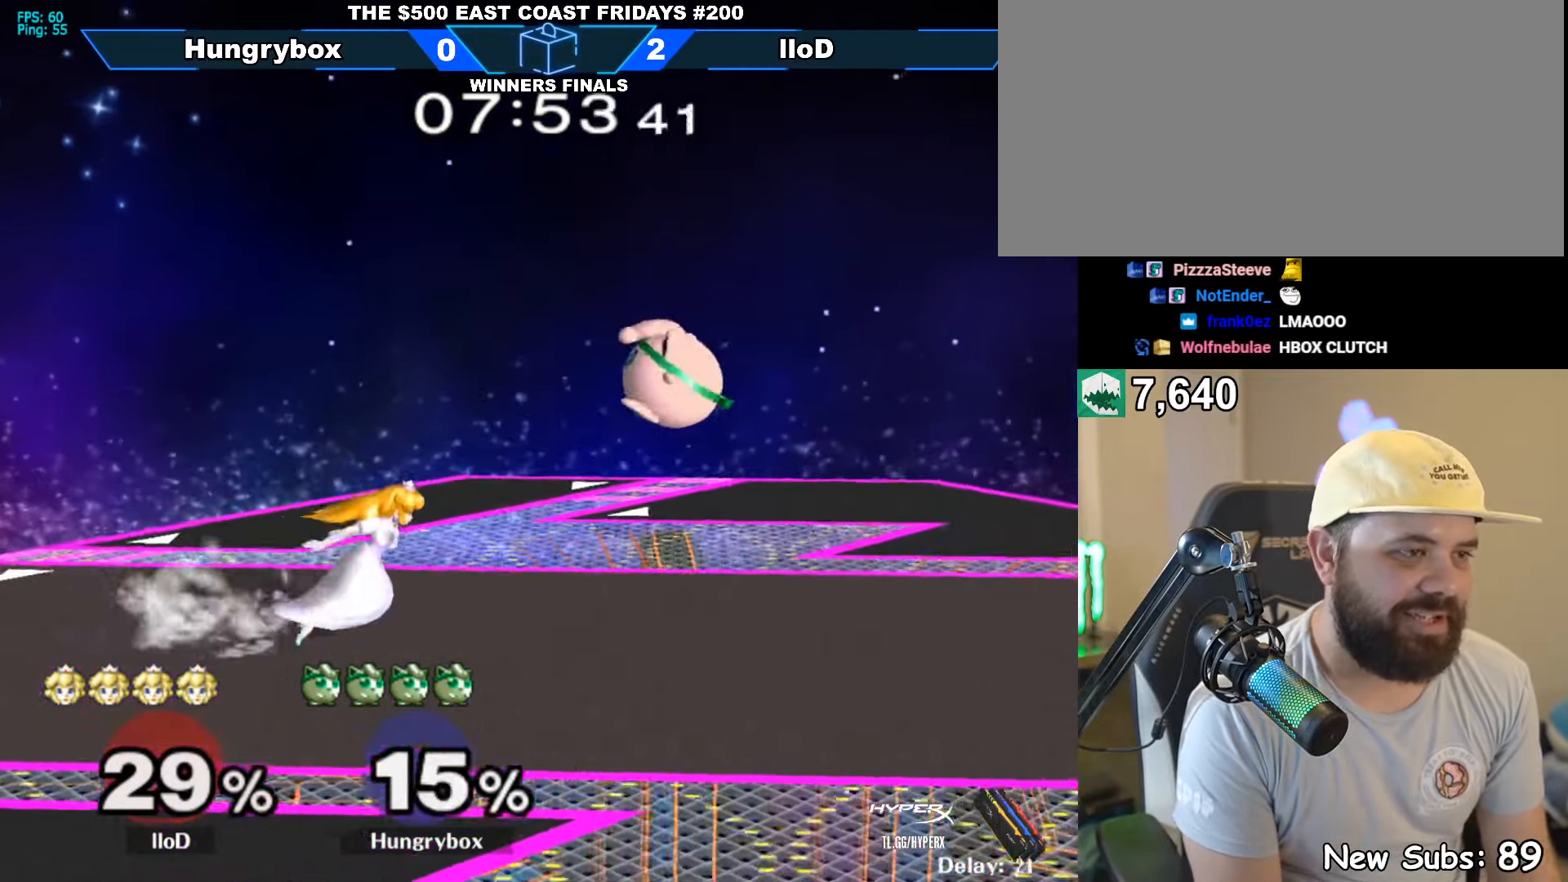
{"buttons": [], "left_stick": "left", "right_stick": "center", "events": [[217, "left_stick", "up-right"], [333, "right_stick", "left"], [350, "Z", "down"], [417, "Z", "up"], [433, "right_stick", "center"], [500, "left_stick", "left"]]}
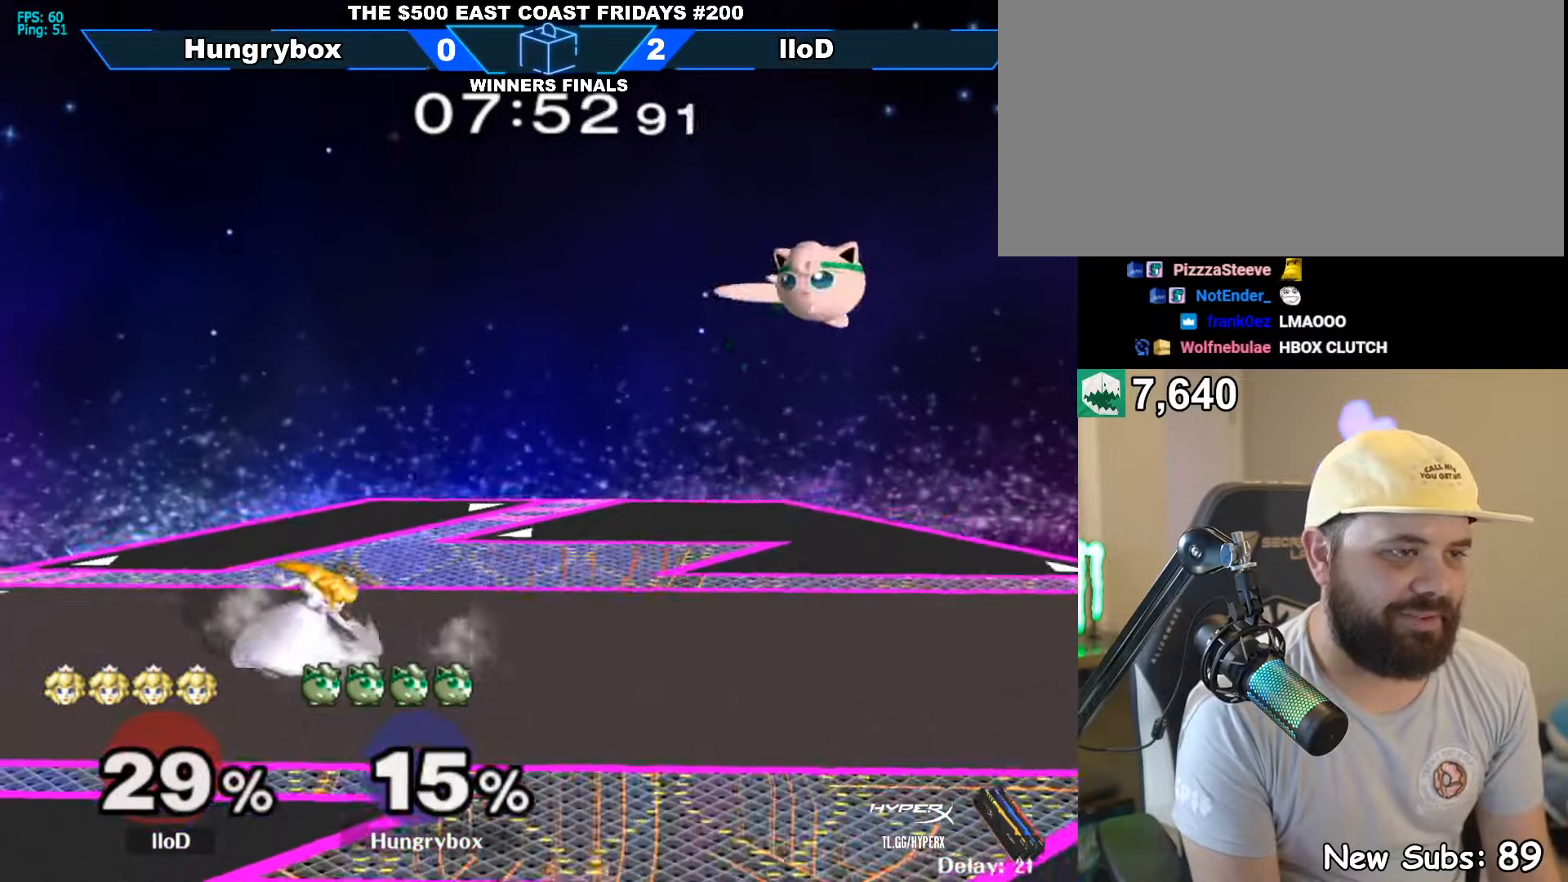
{"buttons": ["Z"], "left_stick": "up", "right_stick": "left", "events": [[117, "left_stick", "center"], [200, "left_stick", "right"], [267, "left_stick", "down"], [433, "left_stick", "up"], [483, "right_stick", "left"], [500, "Z", "down"]]}
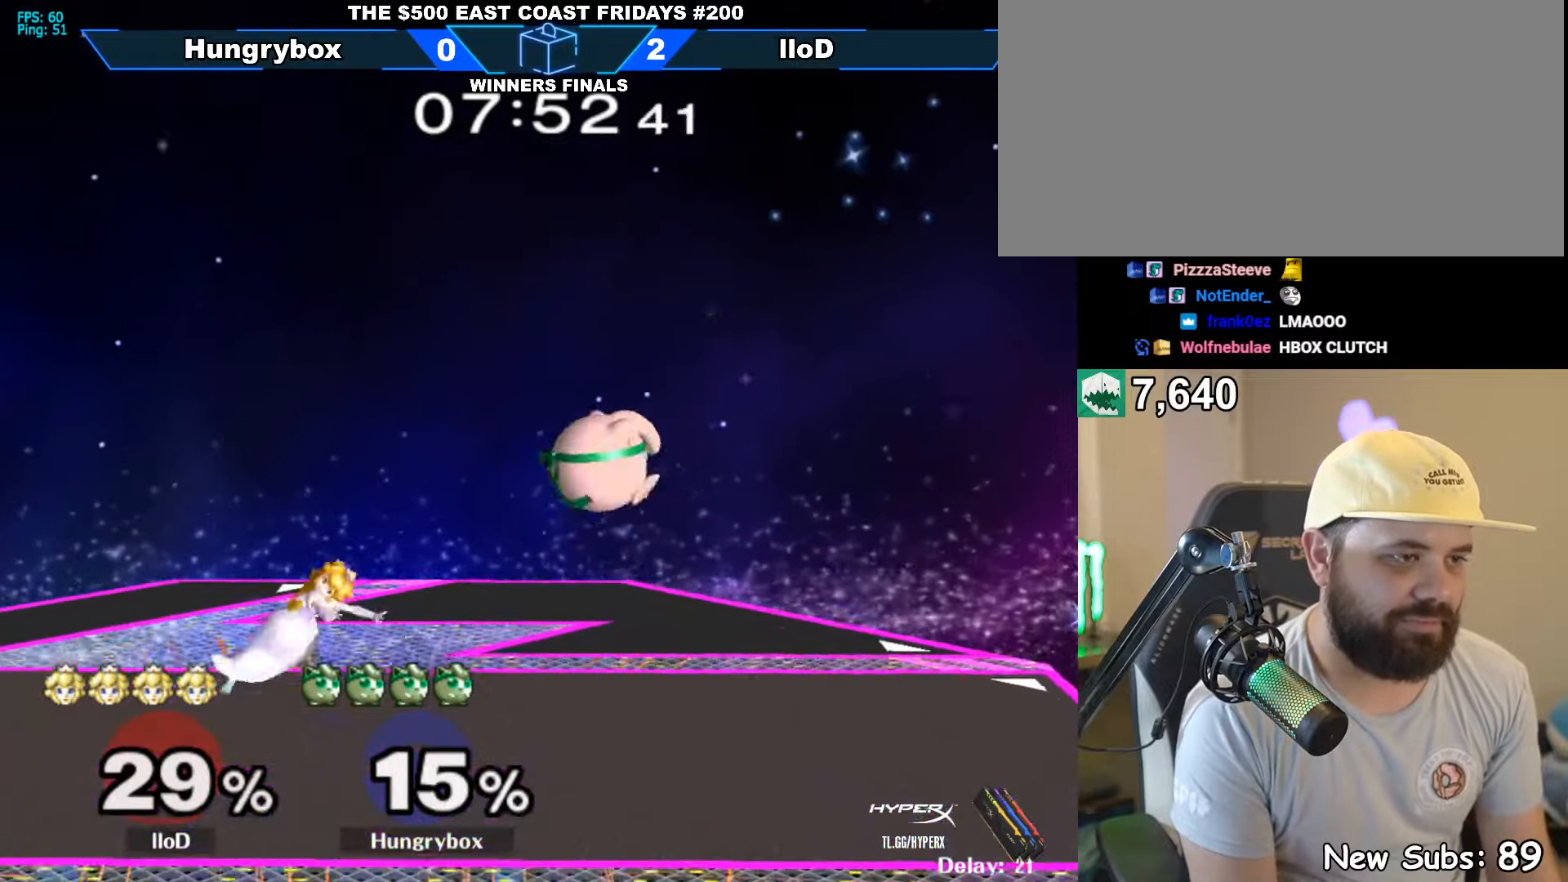
{"buttons": [], "left_stick": "left", "right_stick": "center", "events": [[83, "Z", "up"], [100, "left_stick", "left"], [100, "right_stick", "center"], [217, "left_stick", "right"], [483, "left_stick", "left"]]}
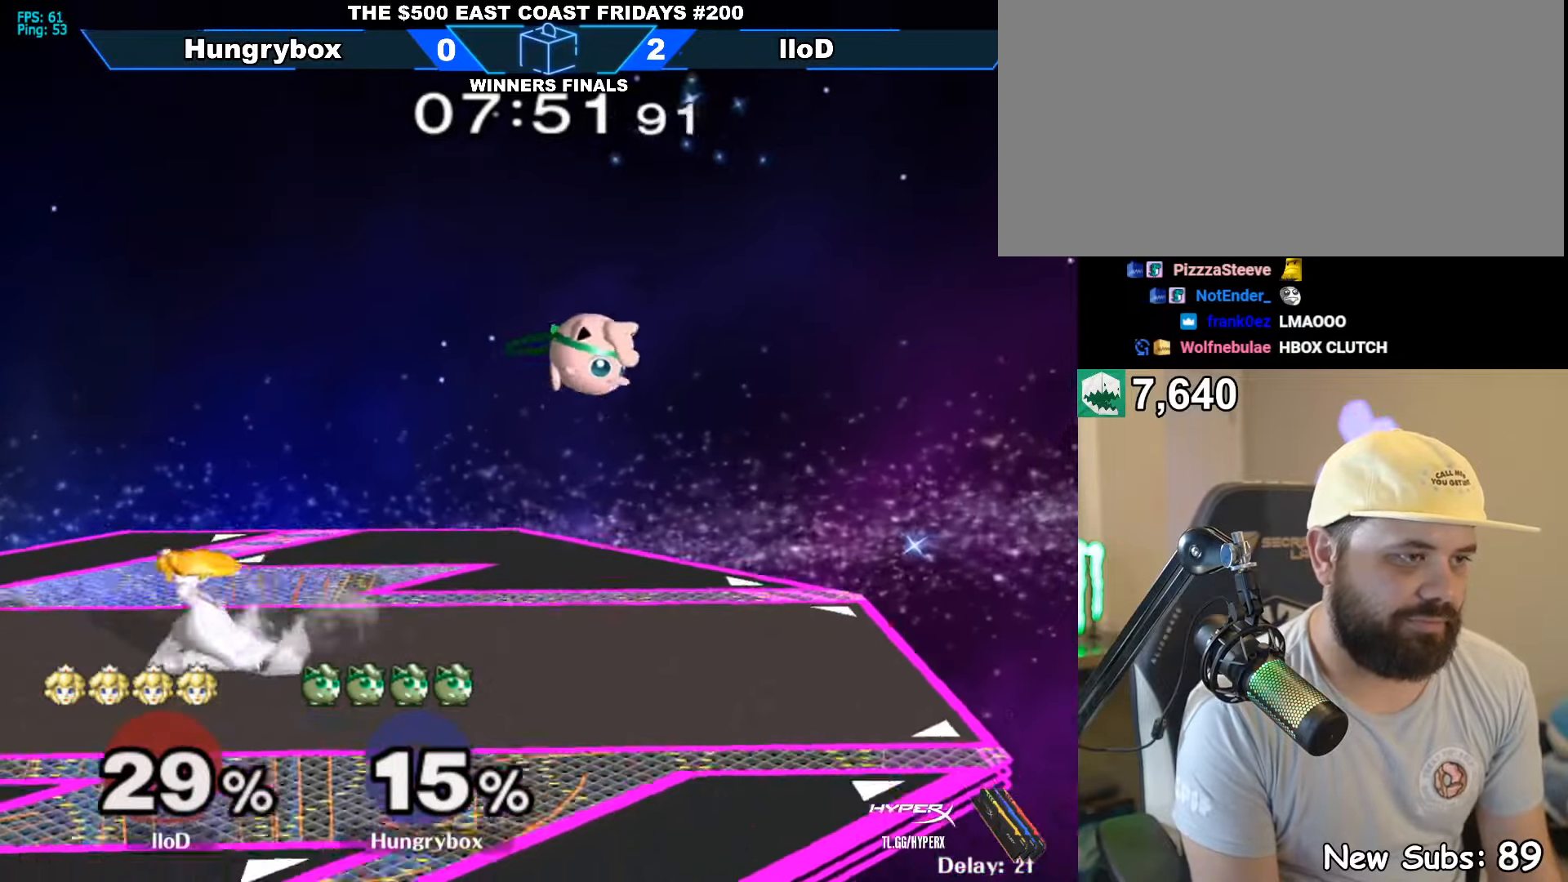
{"buttons": [], "left_stick": "left", "right_stick": "center", "events": [[150, "right_stick", "left"], [217, "Z", "down"], [283, "Z", "up"], [317, "Z", "down"], [317, "right_stick", "center"], [417, "Z", "up"]]}
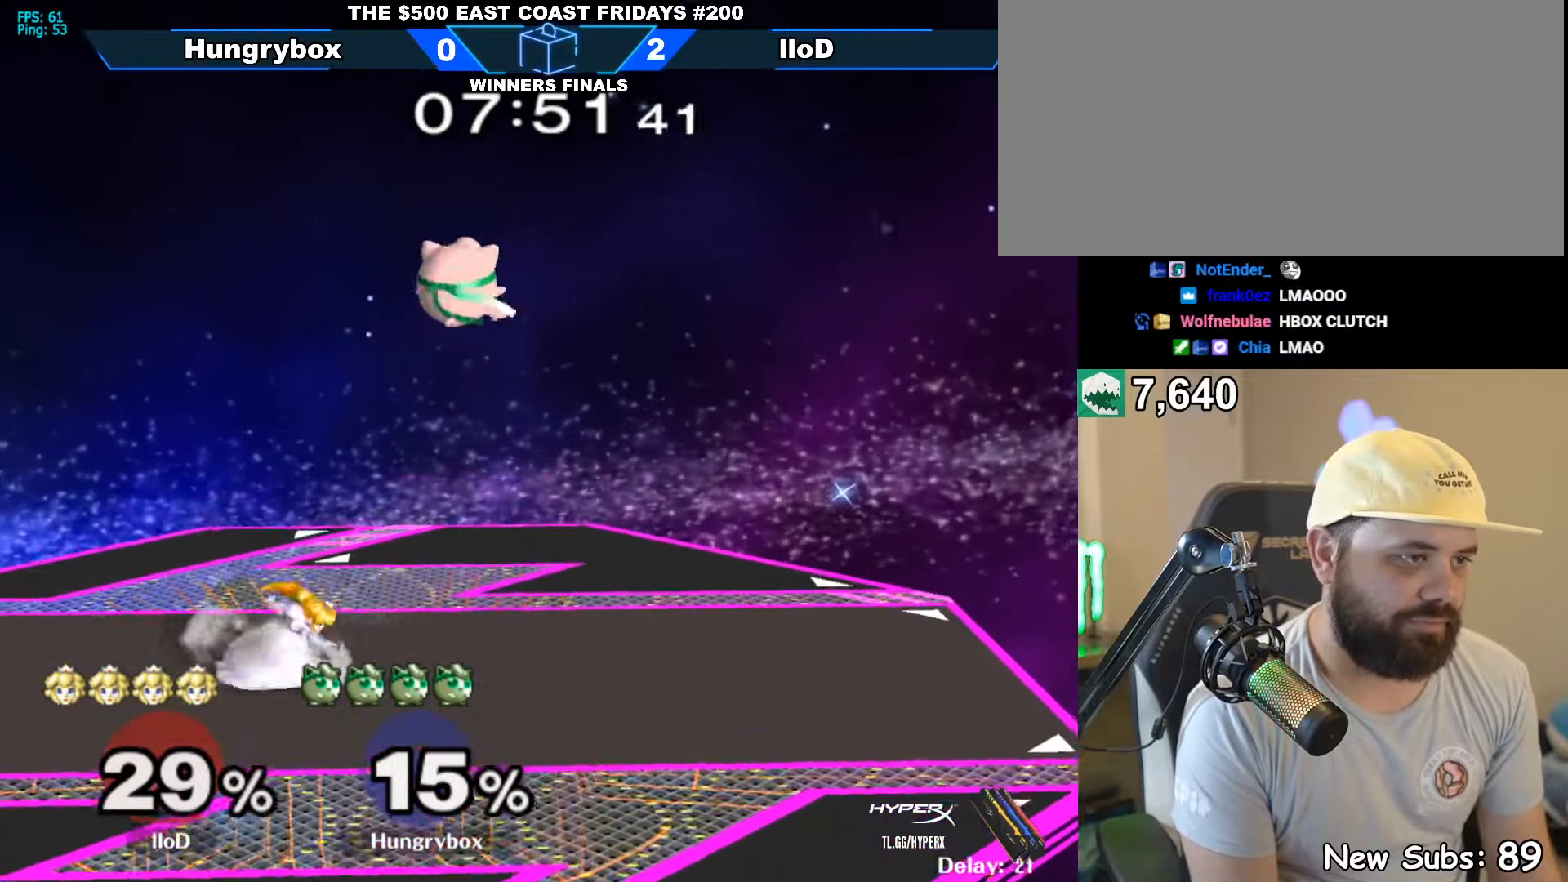
{"buttons": [], "left_stick": "down-right", "right_stick": "center", "events": [[100, "left_stick", "center"], [200, "Z", "down"], [250, "Z", "up"], [250, "left_stick", "left"], [300, "Z", "down"], [367, "Z", "up"], [367, "left_stick", "right"], [500, "left_stick", "down-right"]]}